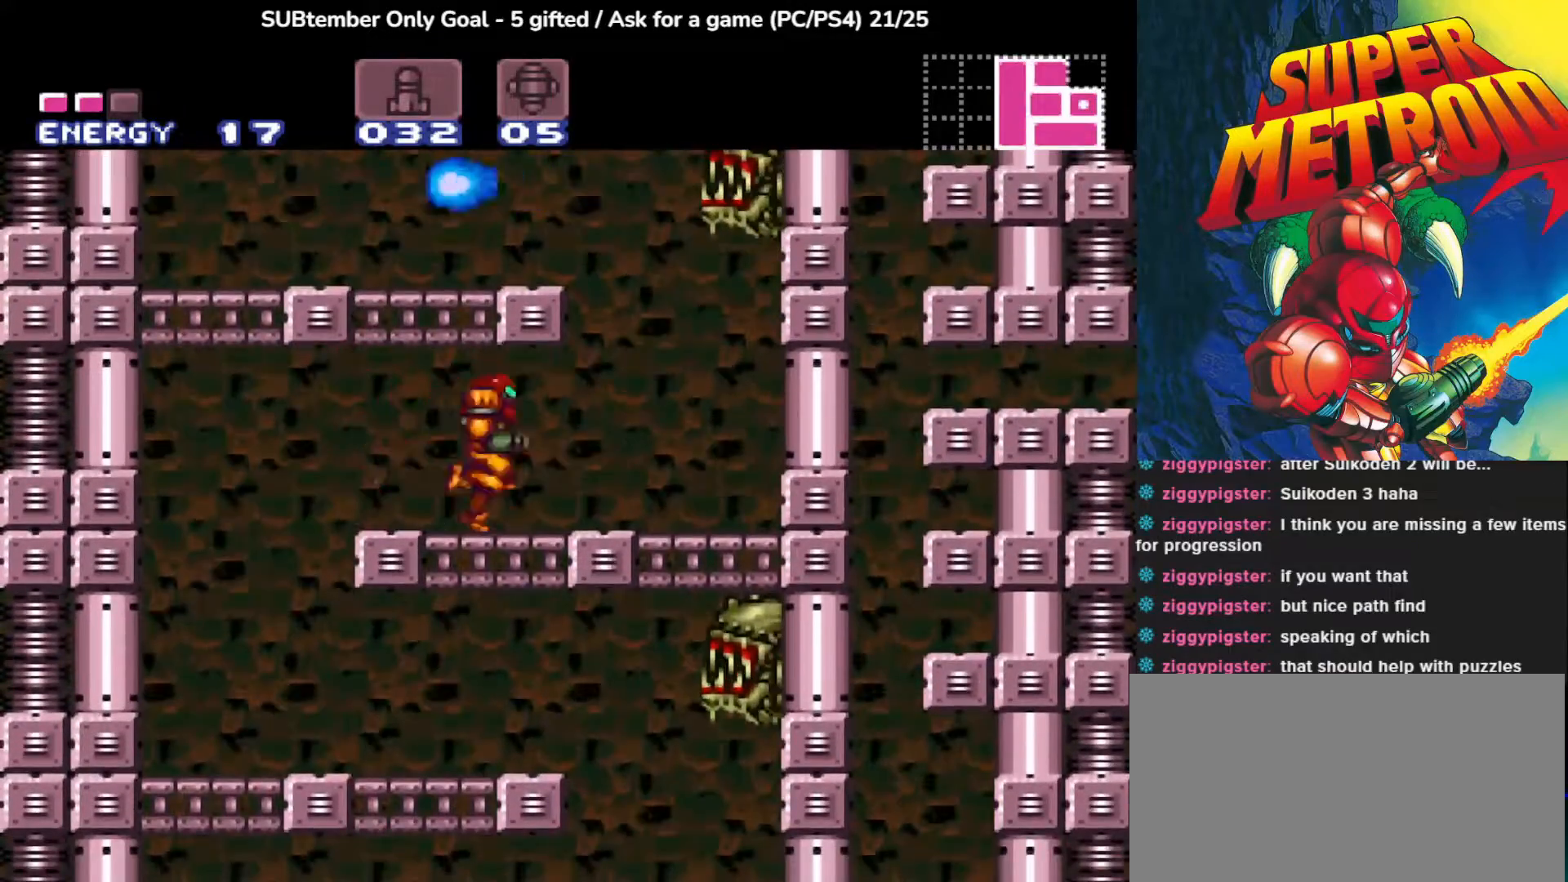
Gameplay with a controller (PlayStation layout); each line is a JSON object with the inputs held at the frame after it. "events" lists button and stick changes between this image and that frame as [ms after this image, input, new state], when the widget could be followed in between. Not read: right_stick.
{"buttons": ["CROSS", "DPAD_LEFT"], "left_stick": "center", "events": [[167, "DPAD_RIGHT", "up"], [283, "CROSS", "down"], [283, "DPAD_LEFT", "down"]]}
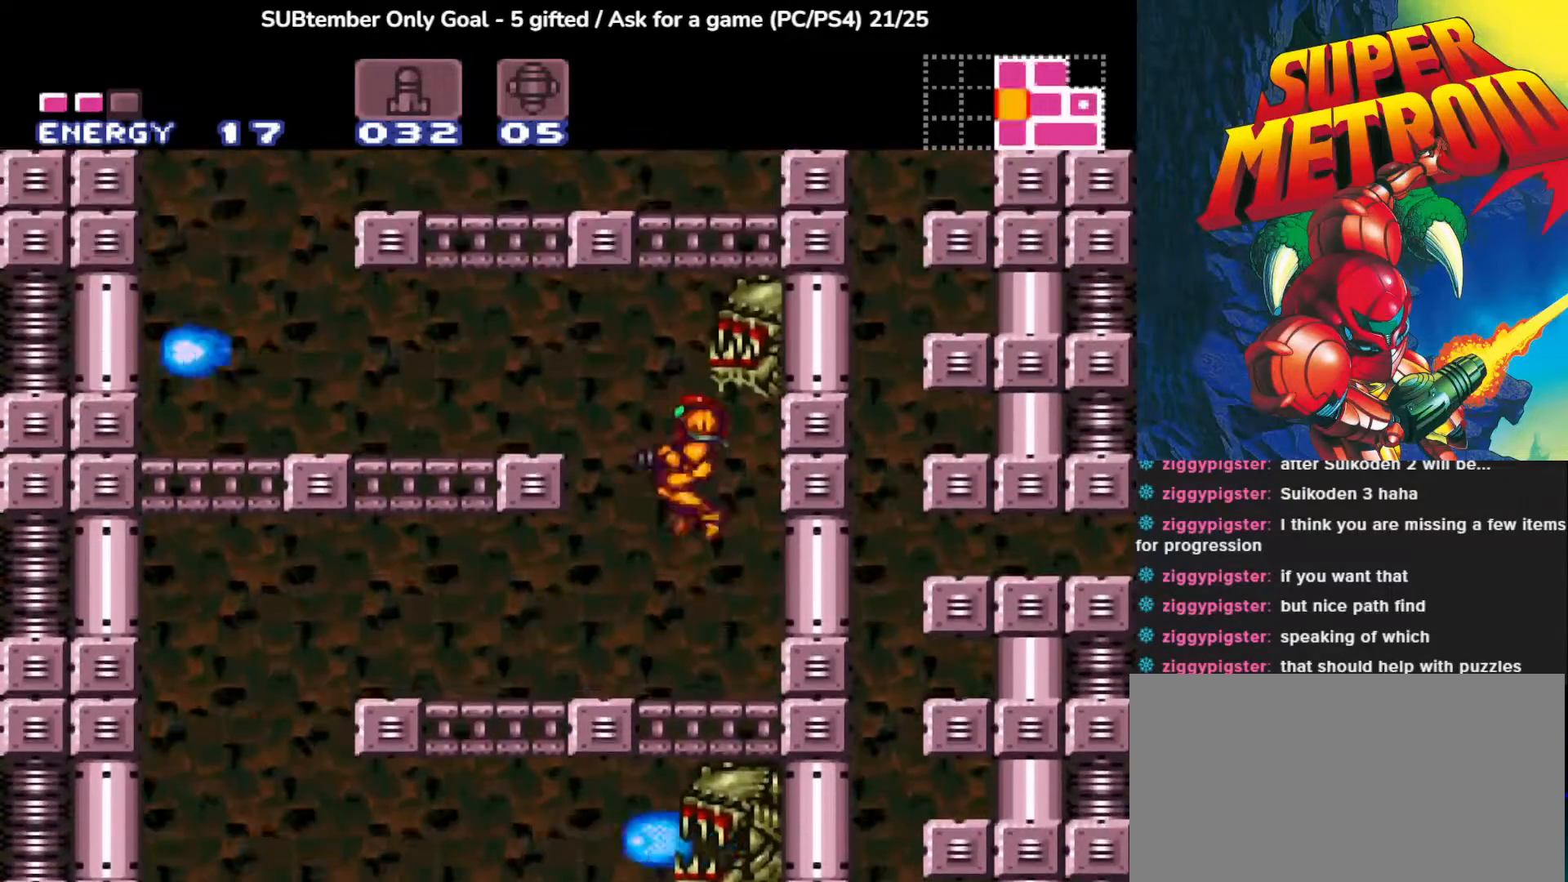
{"buttons": ["DPAD_RIGHT"], "left_stick": "center", "events": [[350, "DPAD_LEFT", "up"], [383, "CROSS", "up"], [450, "DPAD_RIGHT", "down"]]}
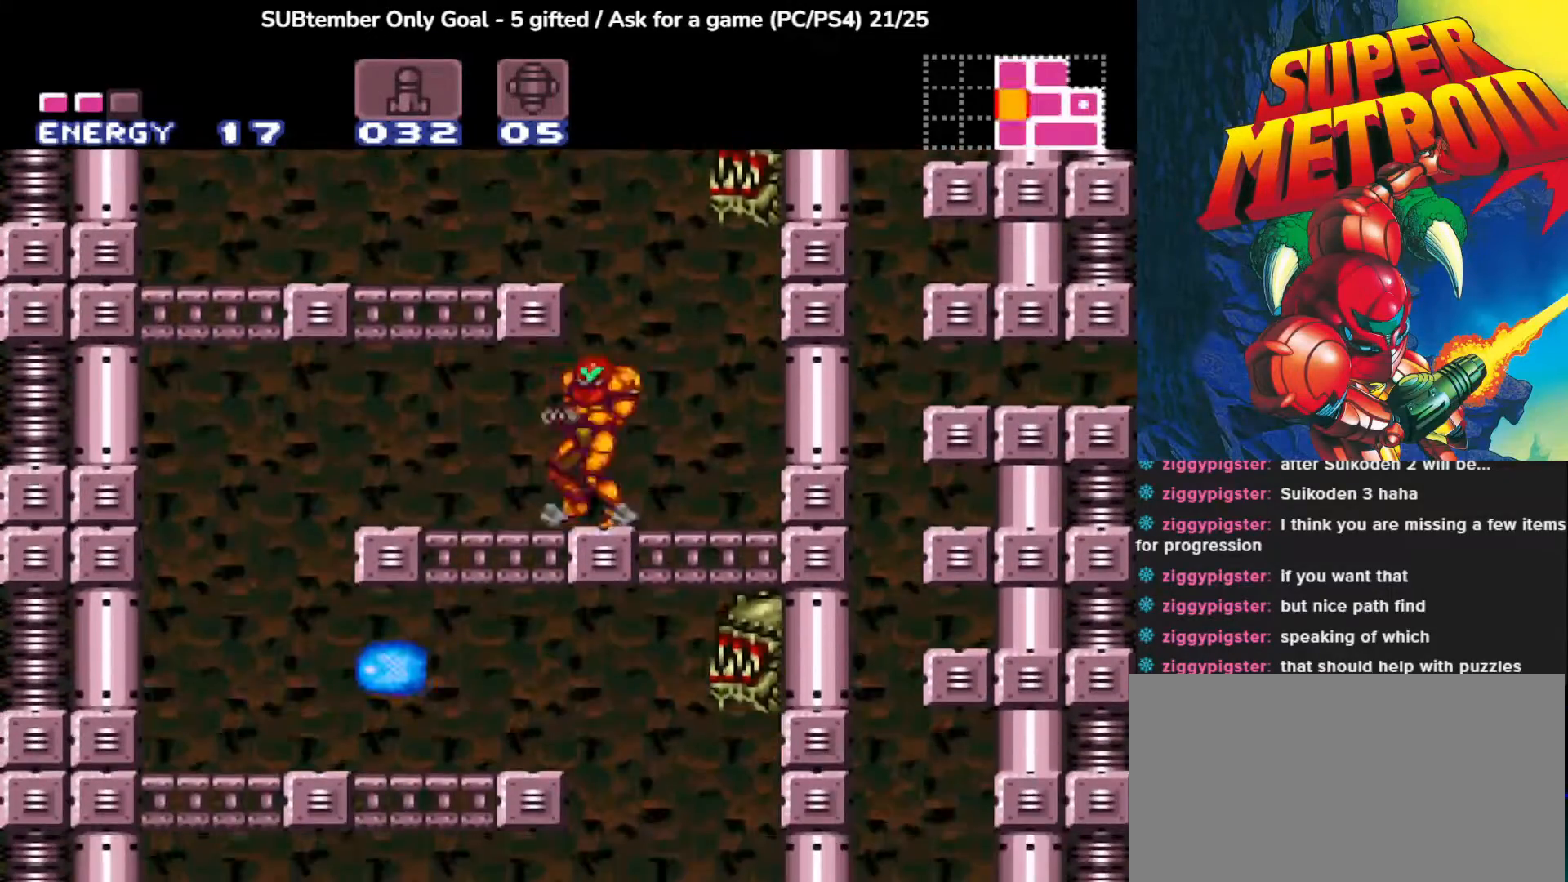
{"buttons": ["CROSS", "DPAD_LEFT"], "left_stick": "center", "events": [[100, "DPAD_RIGHT", "up"], [233, "CROSS", "down"], [250, "DPAD_LEFT", "down"]]}
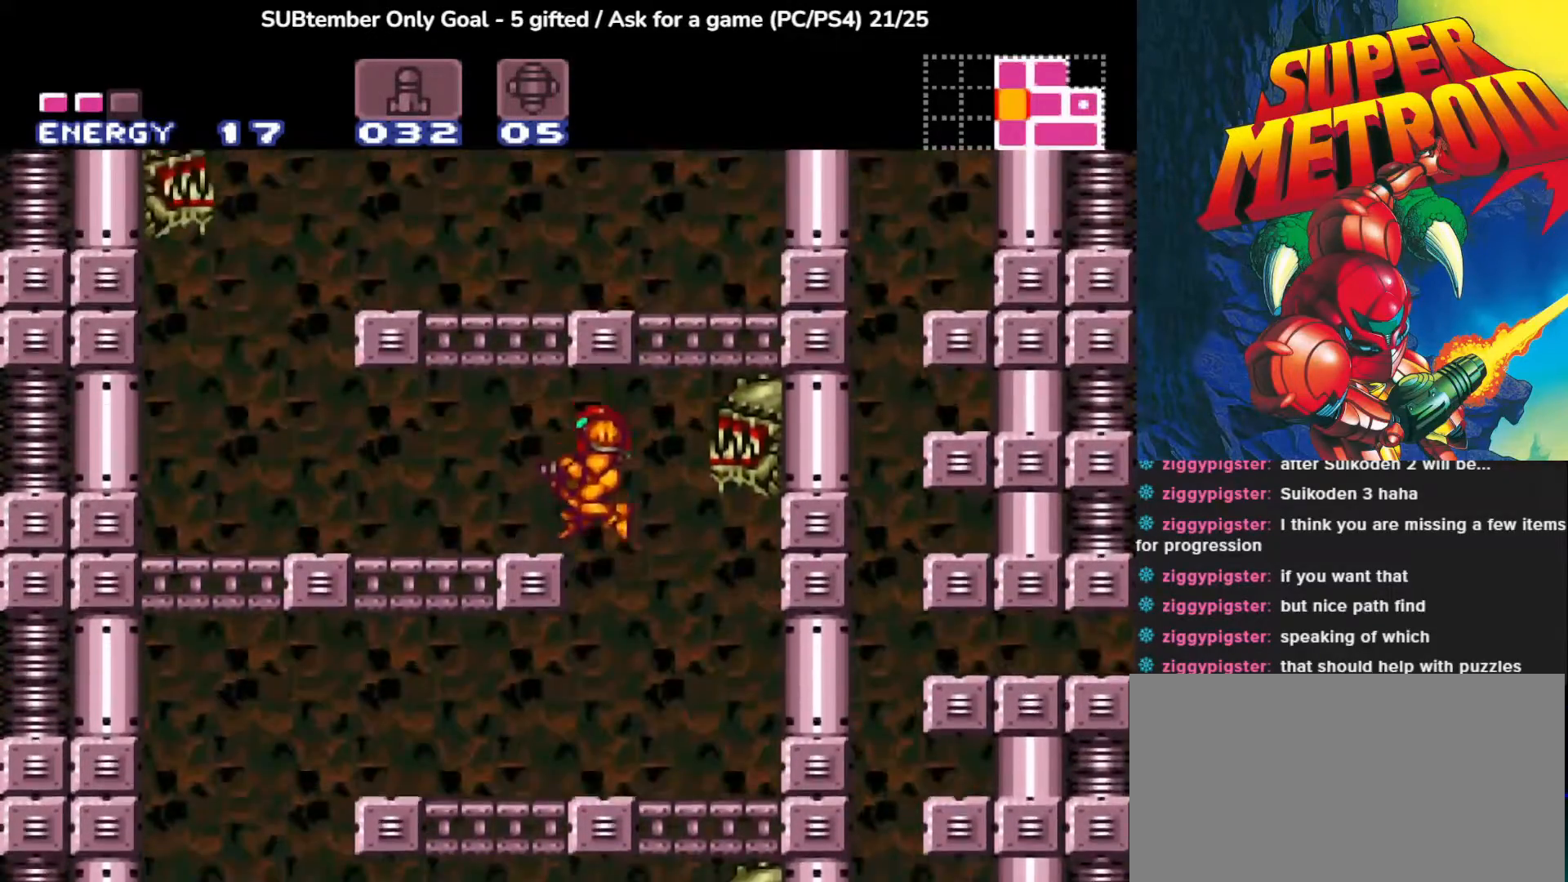
{"buttons": ["DPAD_LEFT"], "left_stick": "center", "events": [[150, "CROSS", "up"]]}
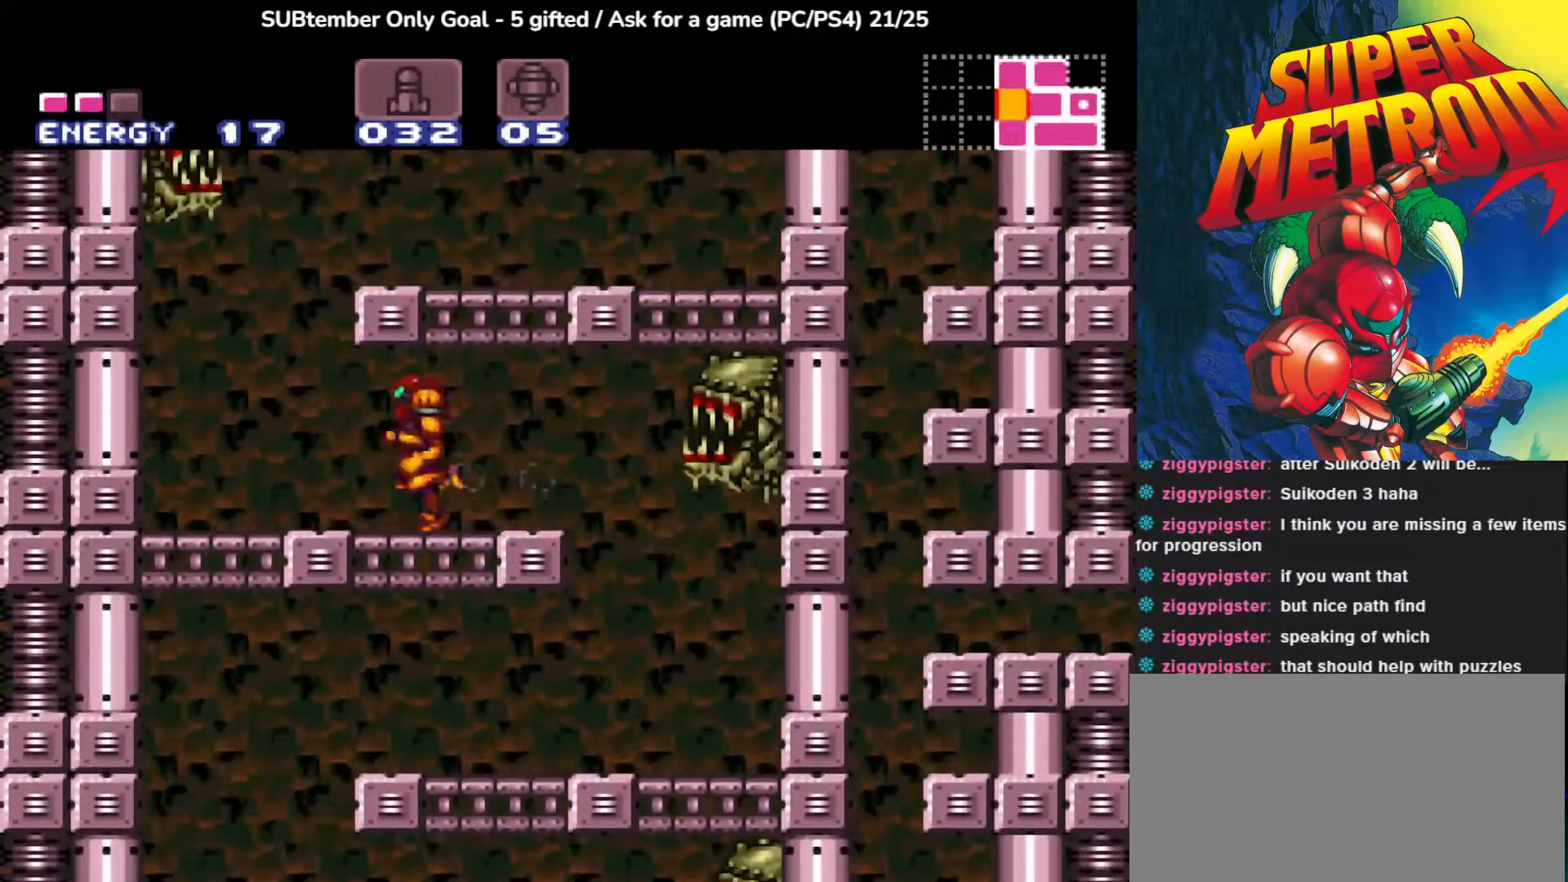
{"buttons": ["DPAD_RIGHT"], "left_stick": "center", "events": [[283, "DPAD_LEFT", "up"], [500, "DPAD_RIGHT", "down"]]}
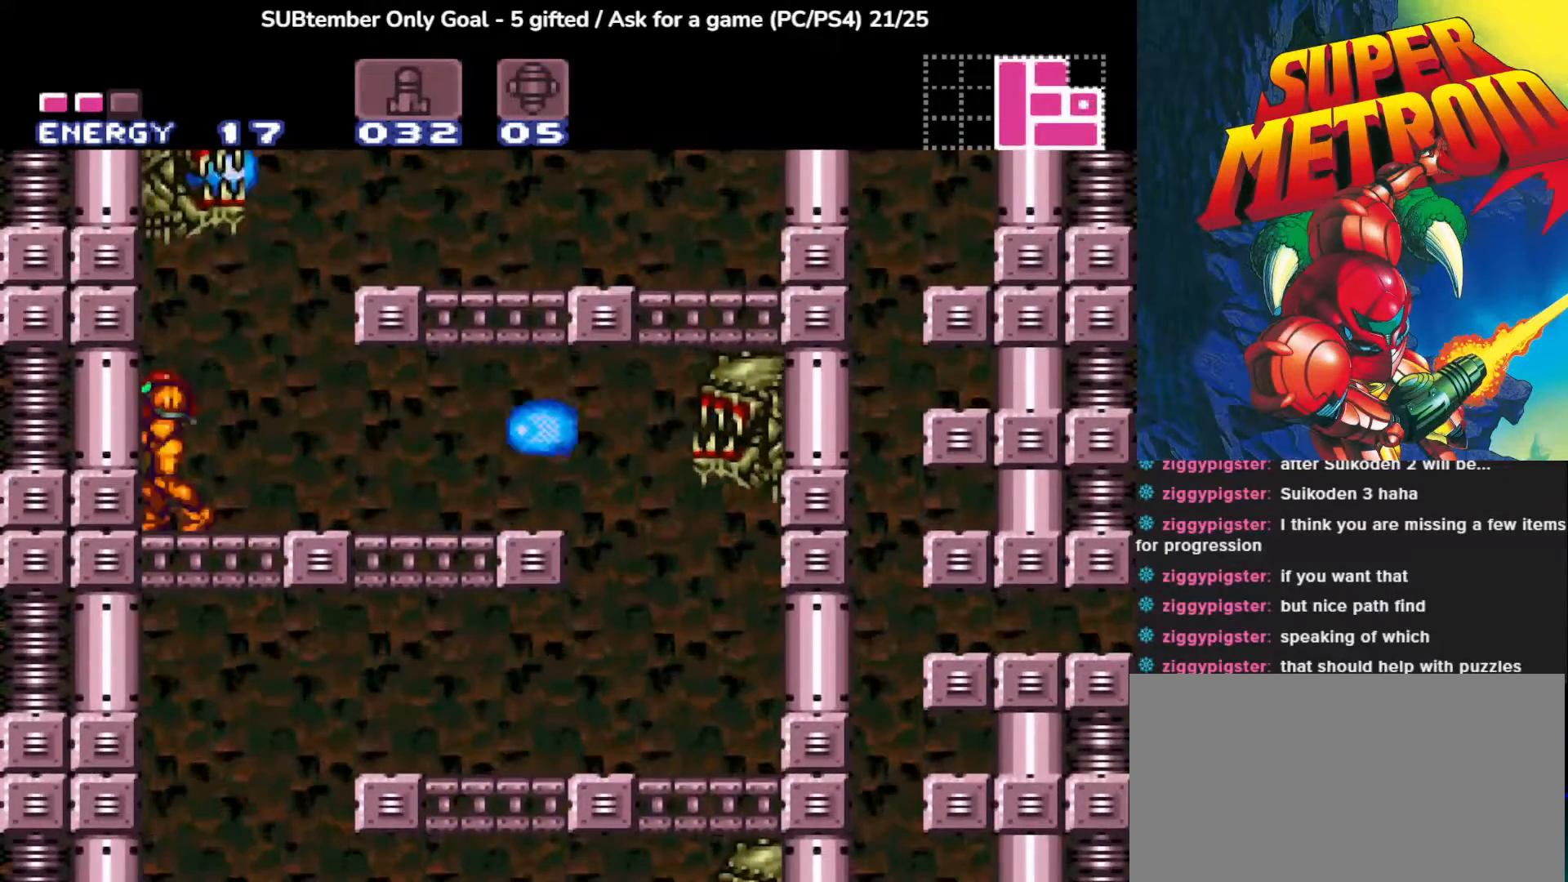
{"buttons": ["CROSS", "DPAD_RIGHT"], "left_stick": "center", "events": [[150, "CROSS", "down"]]}
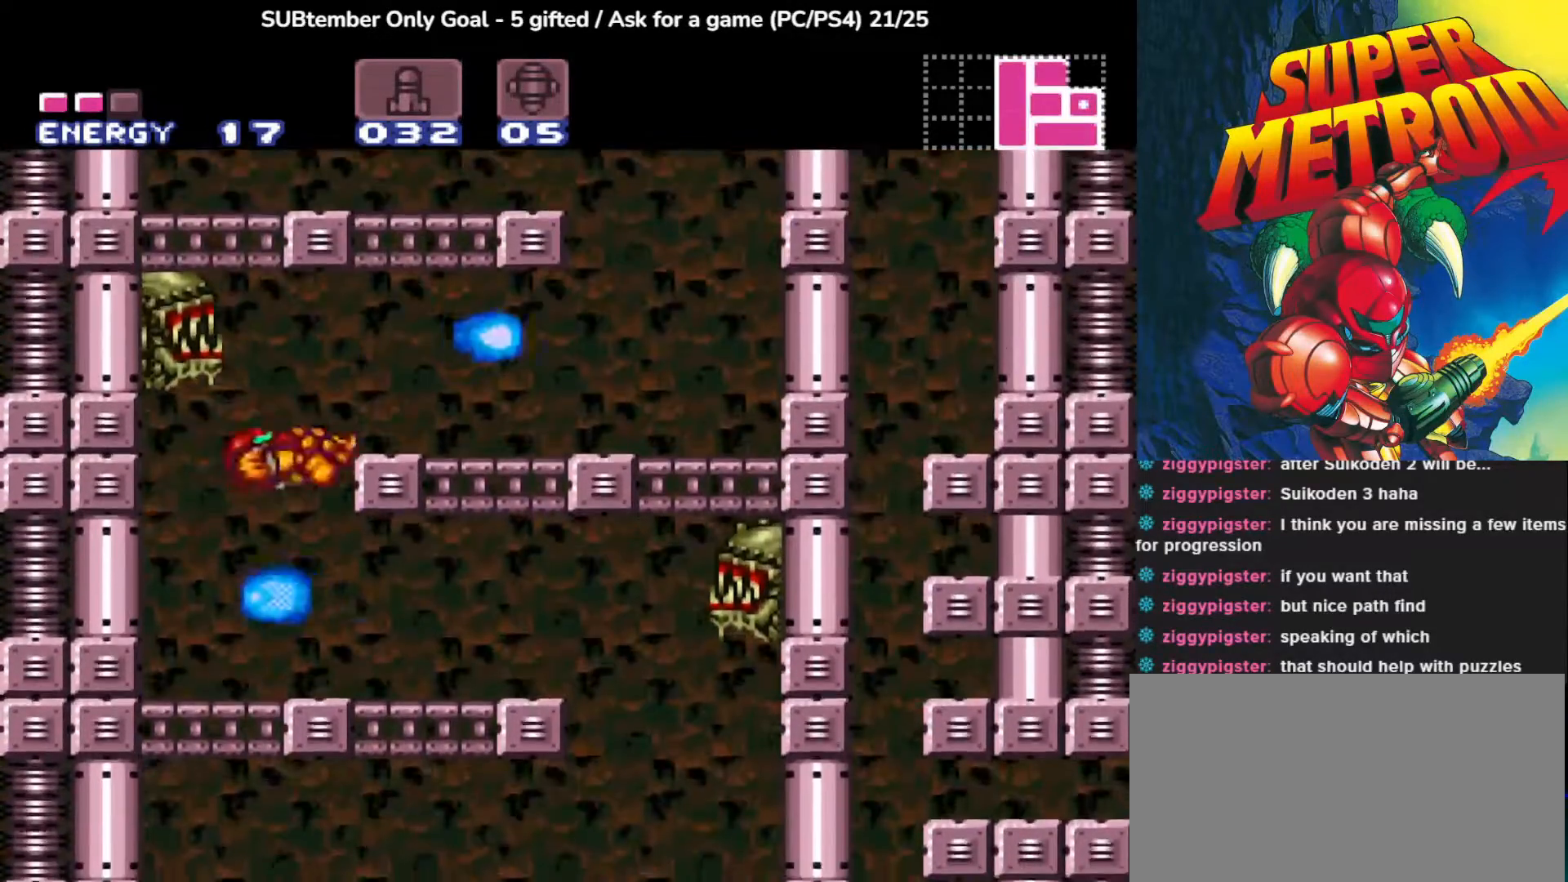
{"buttons": ["DPAD_LEFT"], "left_stick": "center", "events": [[150, "CROSS", "up"], [317, "DPAD_RIGHT", "up"], [350, "DPAD_LEFT", "down"]]}
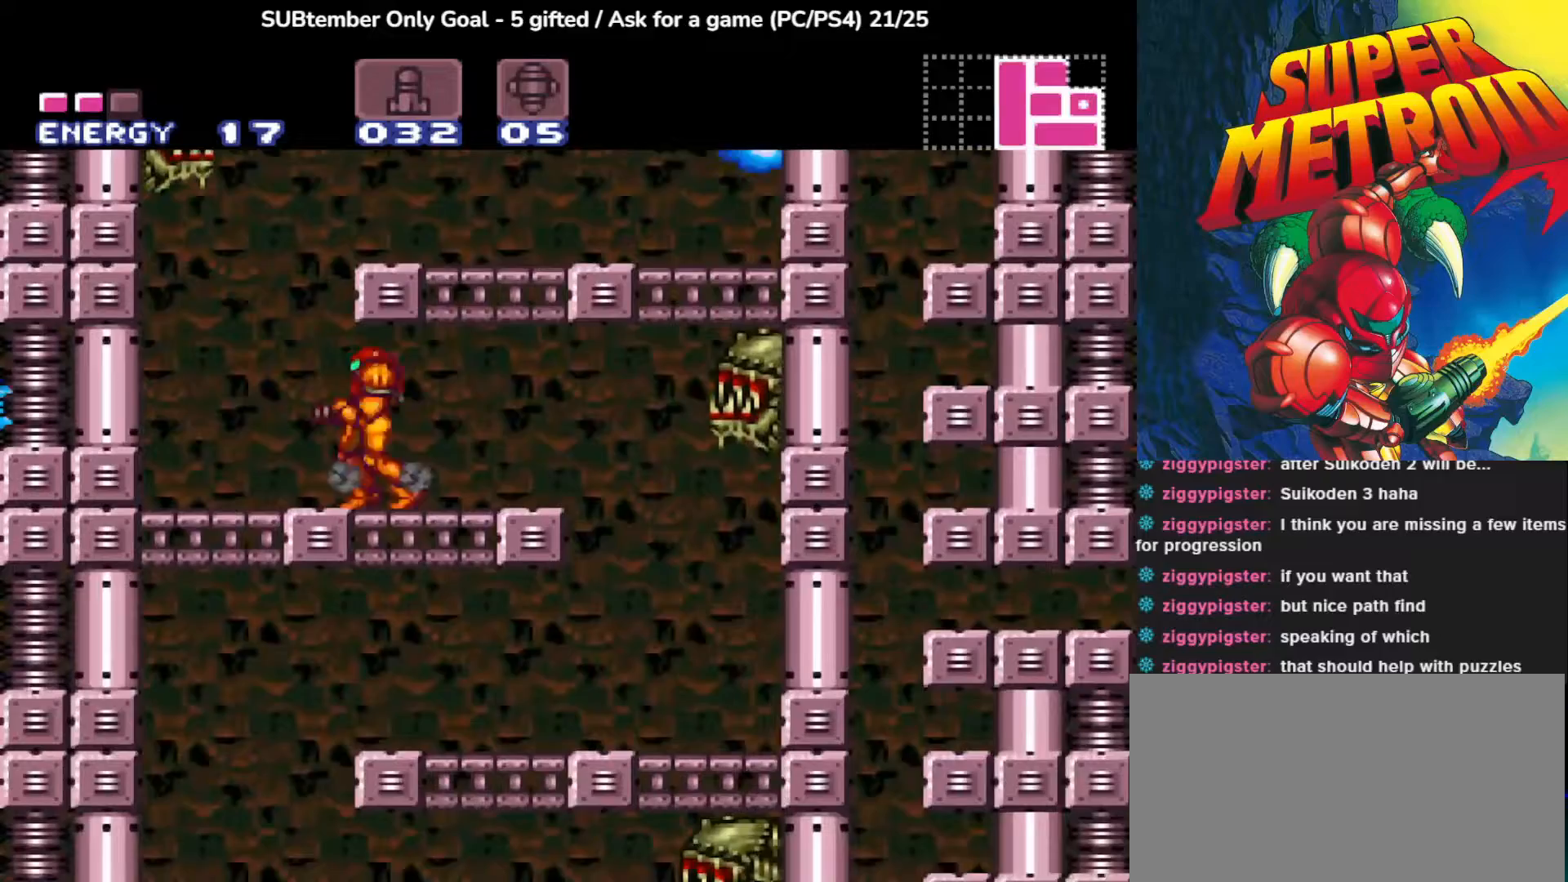
{"buttons": ["CROSS", "DPAD_RIGHT"], "left_stick": "center", "events": [[233, "DPAD_LEFT", "up"], [300, "DPAD_RIGHT", "down"], [367, "CROSS", "down"]]}
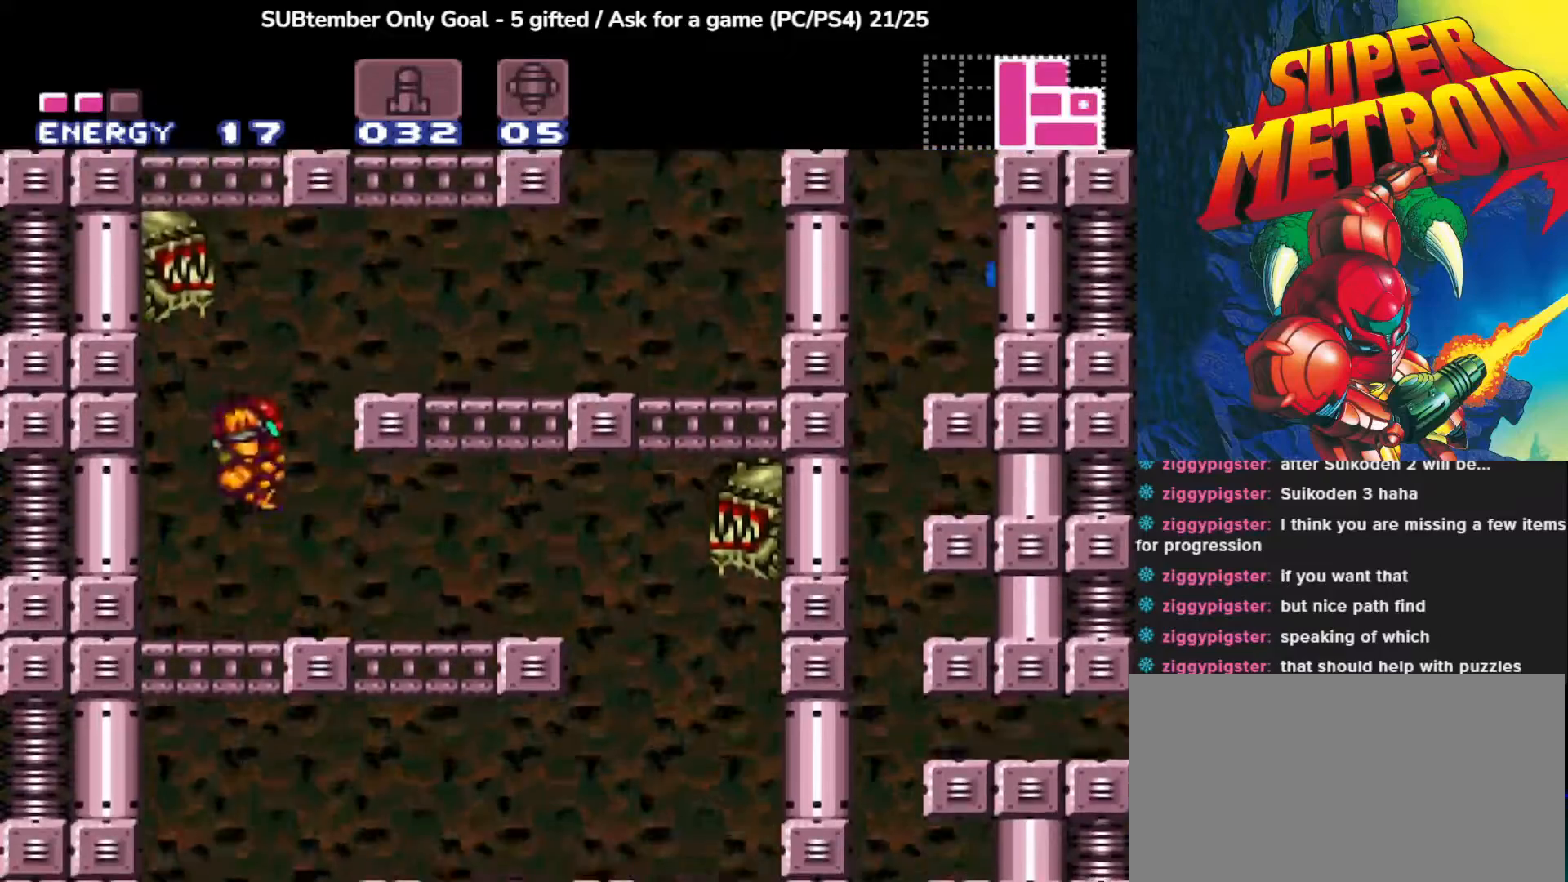
{"buttons": ["DPAD_RIGHT"], "left_stick": "center", "events": [[367, "CROSS", "up"]]}
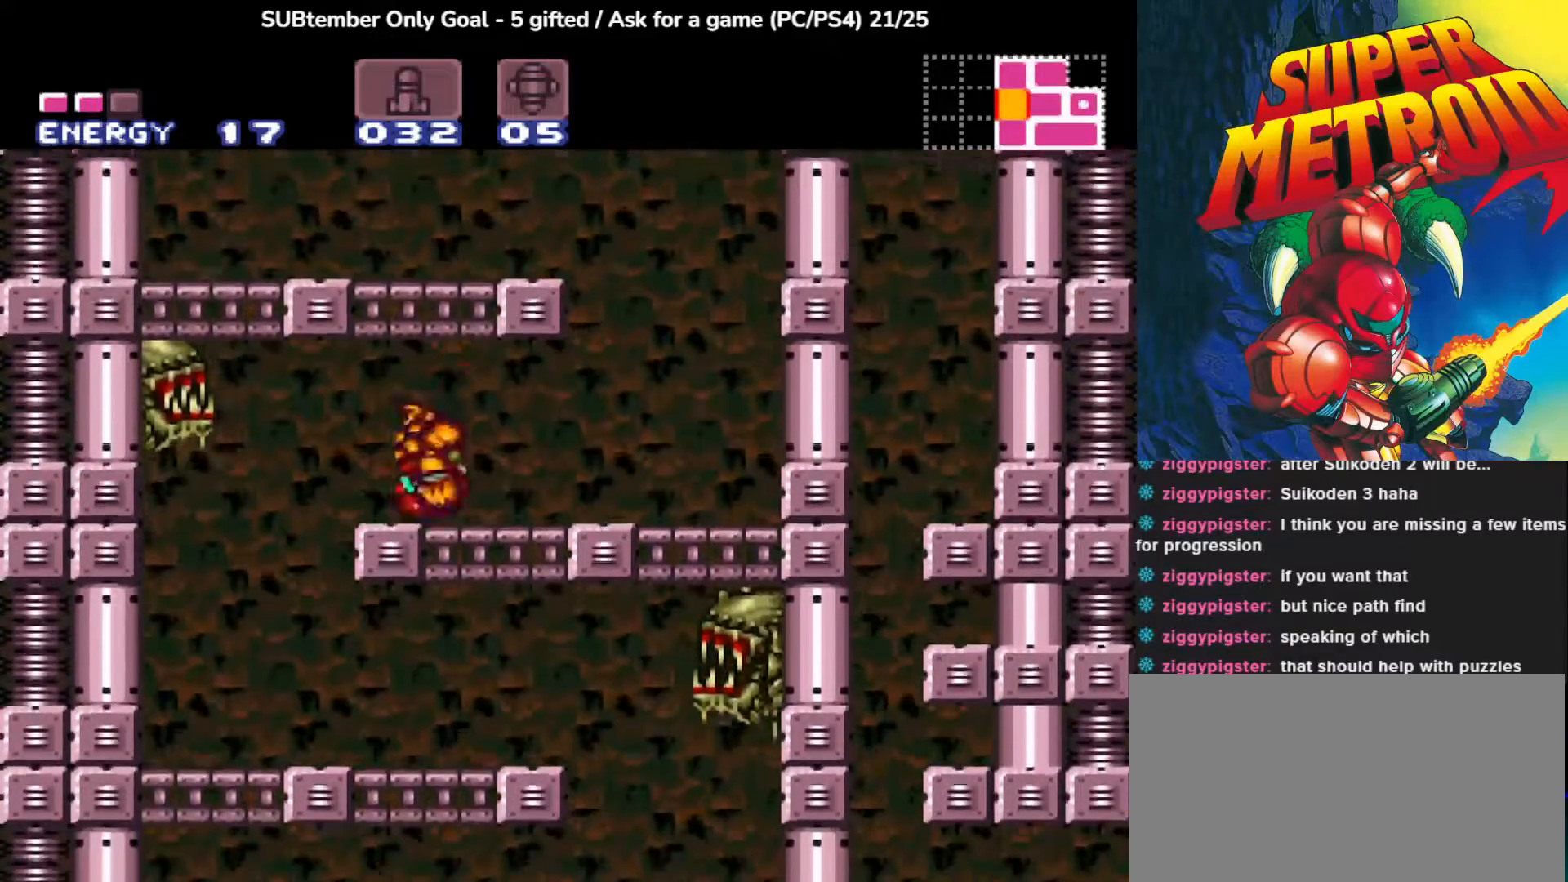
{"buttons": [], "left_stick": "center", "events": [[400, "DPAD_RIGHT", "up"]]}
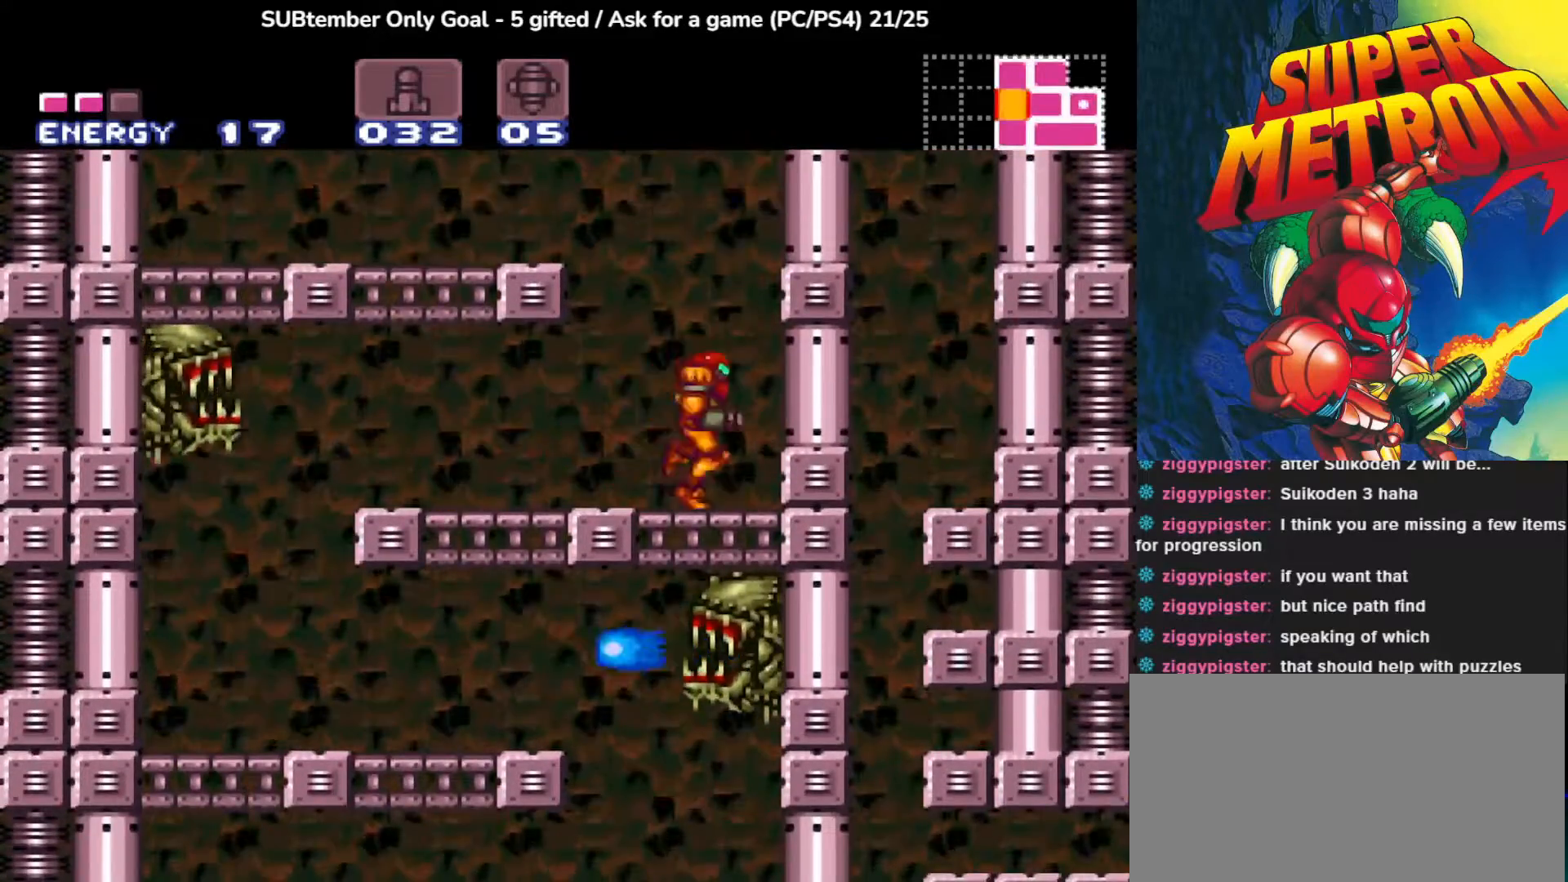
{"buttons": ["CROSS", "DPAD_LEFT"], "left_stick": "center", "events": [[17, "DPAD_LEFT", "down"], [67, "CROSS", "down"]]}
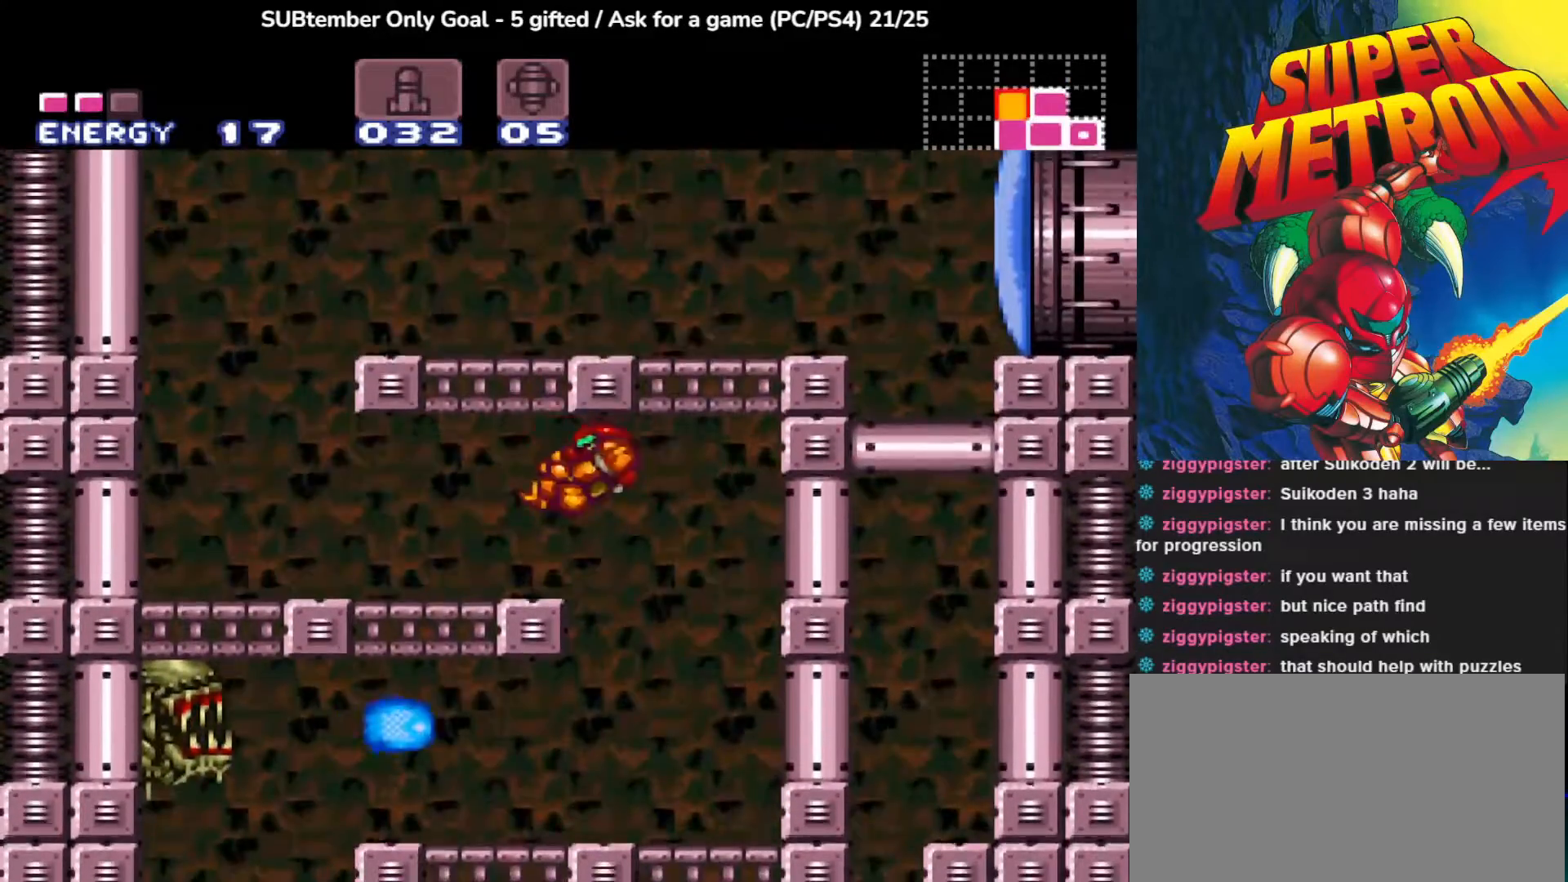
{"buttons": ["DPAD_LEFT"], "left_stick": "center", "events": [[83, "CROSS", "up"]]}
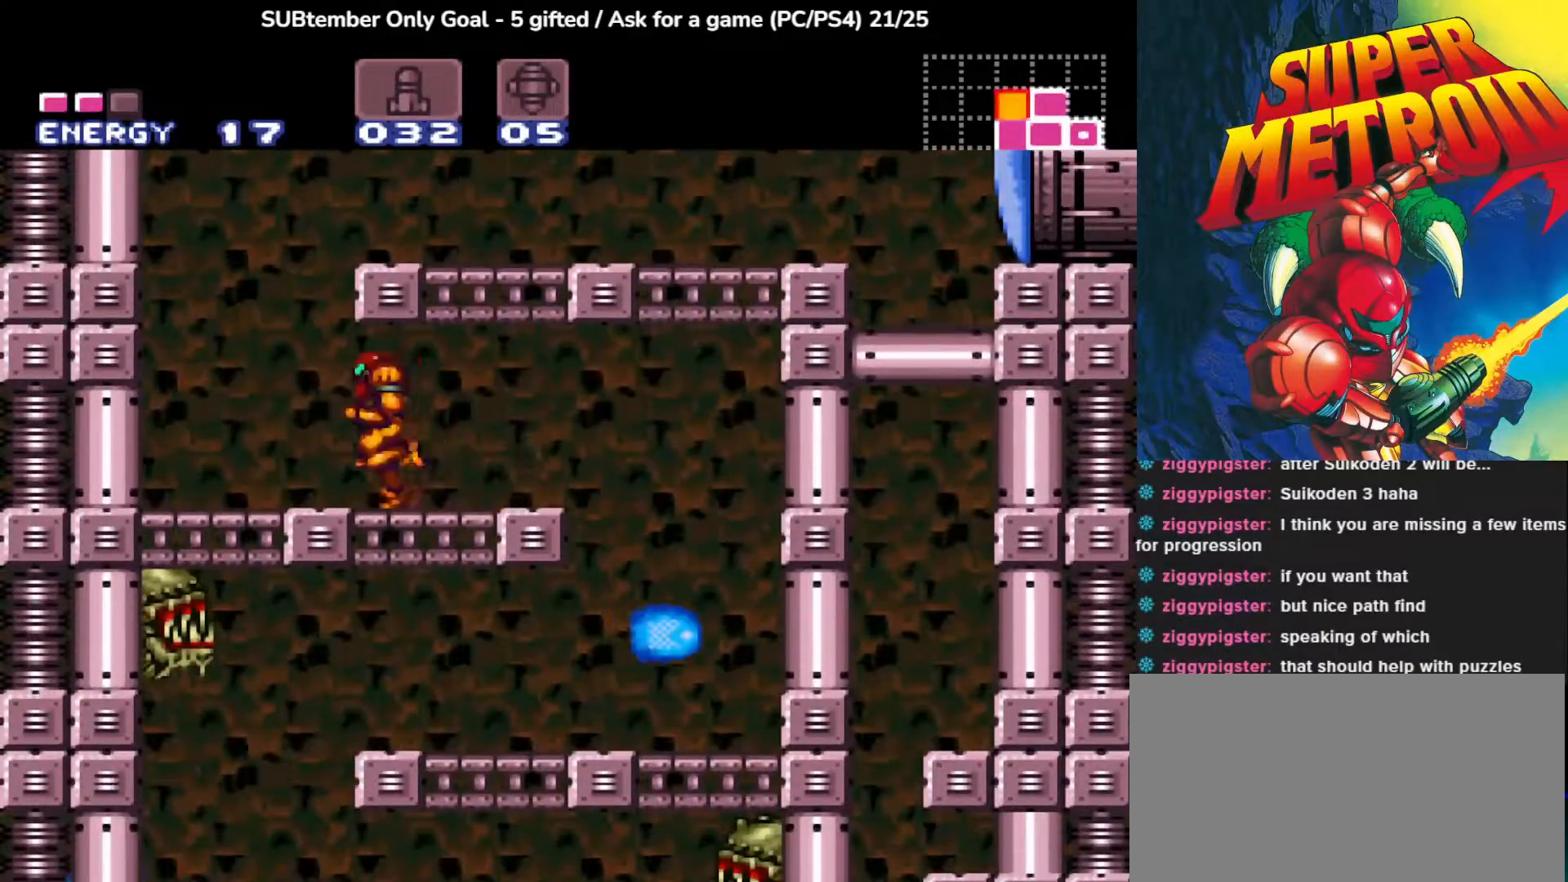
{"buttons": ["CROSS", "DPAD_RIGHT"], "left_stick": "center", "events": [[150, "DPAD_LEFT", "up"], [233, "DPAD_RIGHT", "down"], [250, "CROSS", "down"]]}
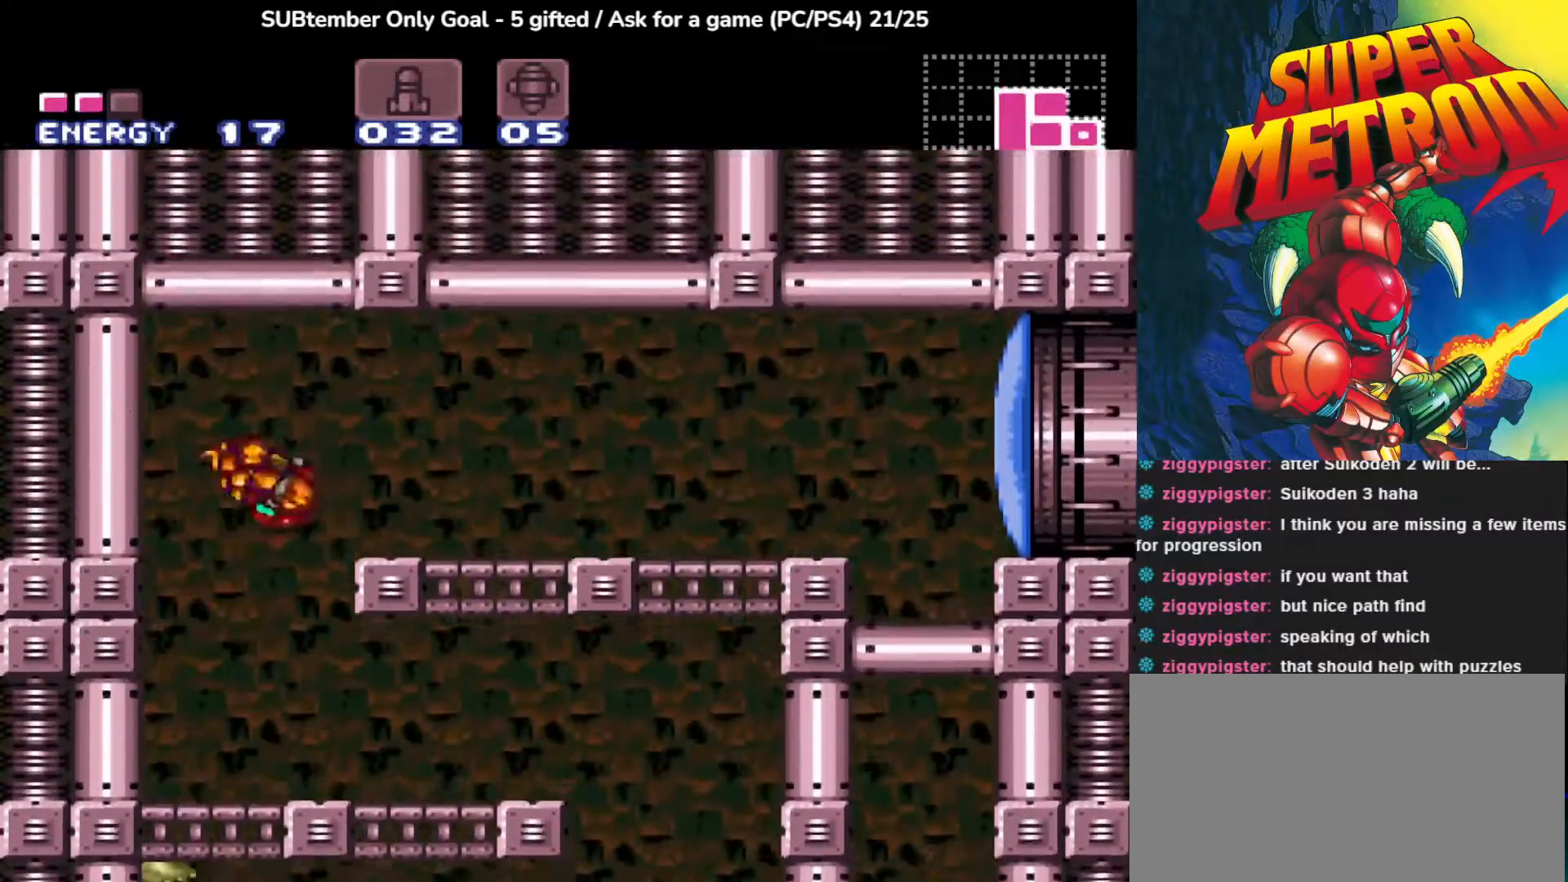
{"buttons": ["SQUARE", "DPAD_RIGHT"], "left_stick": "center", "events": [[200, "CROSS", "up"], [467, "SQUARE", "down"]]}
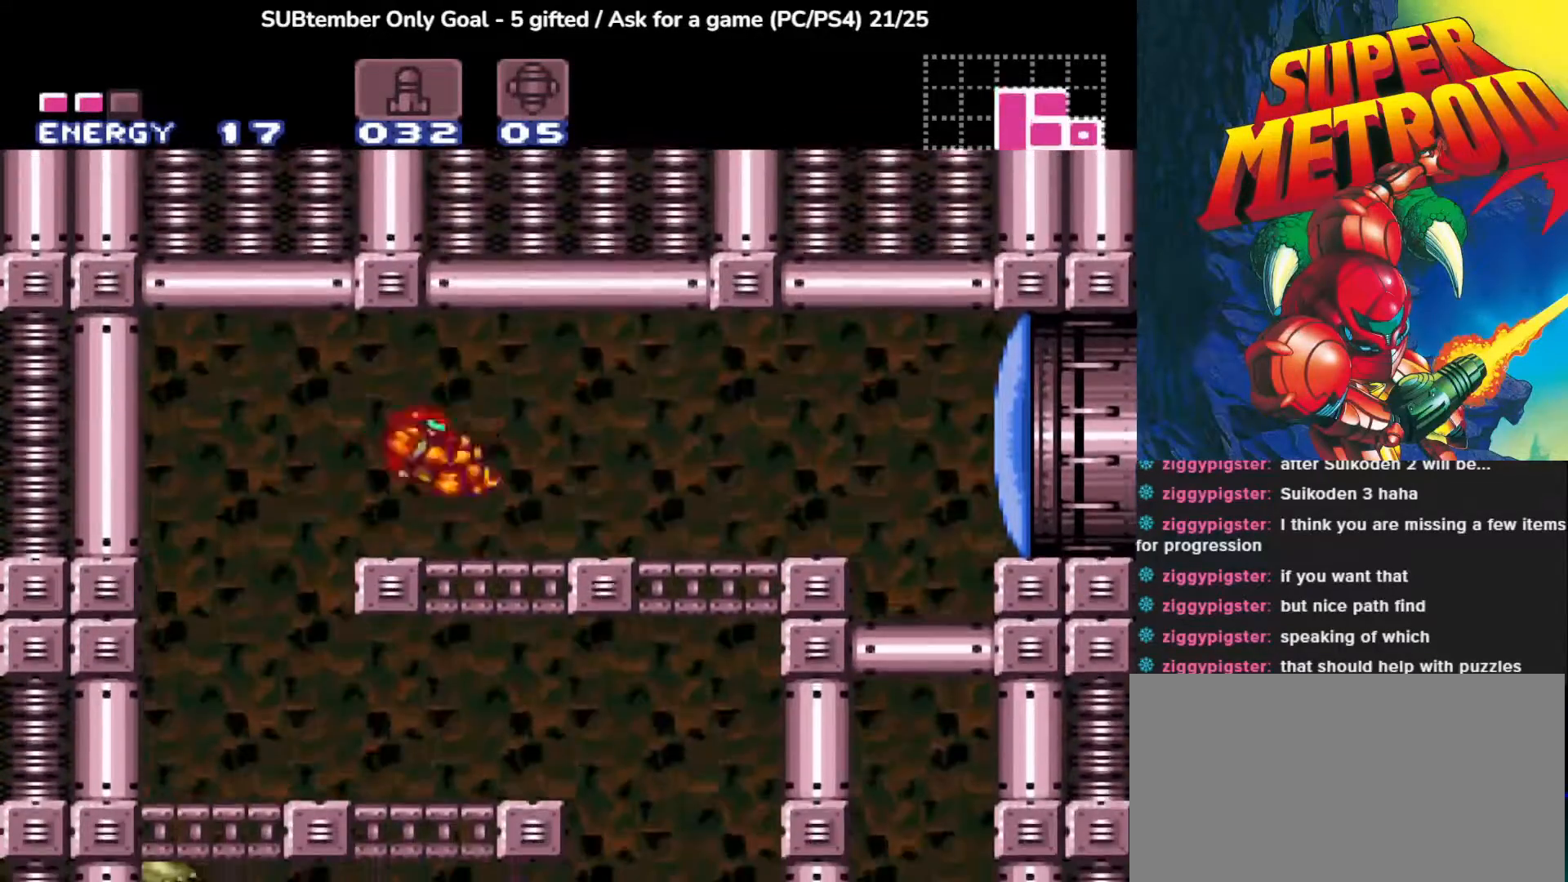
{"buttons": ["DPAD_RIGHT"], "left_stick": "center", "events": [[100, "SQUARE", "up"]]}
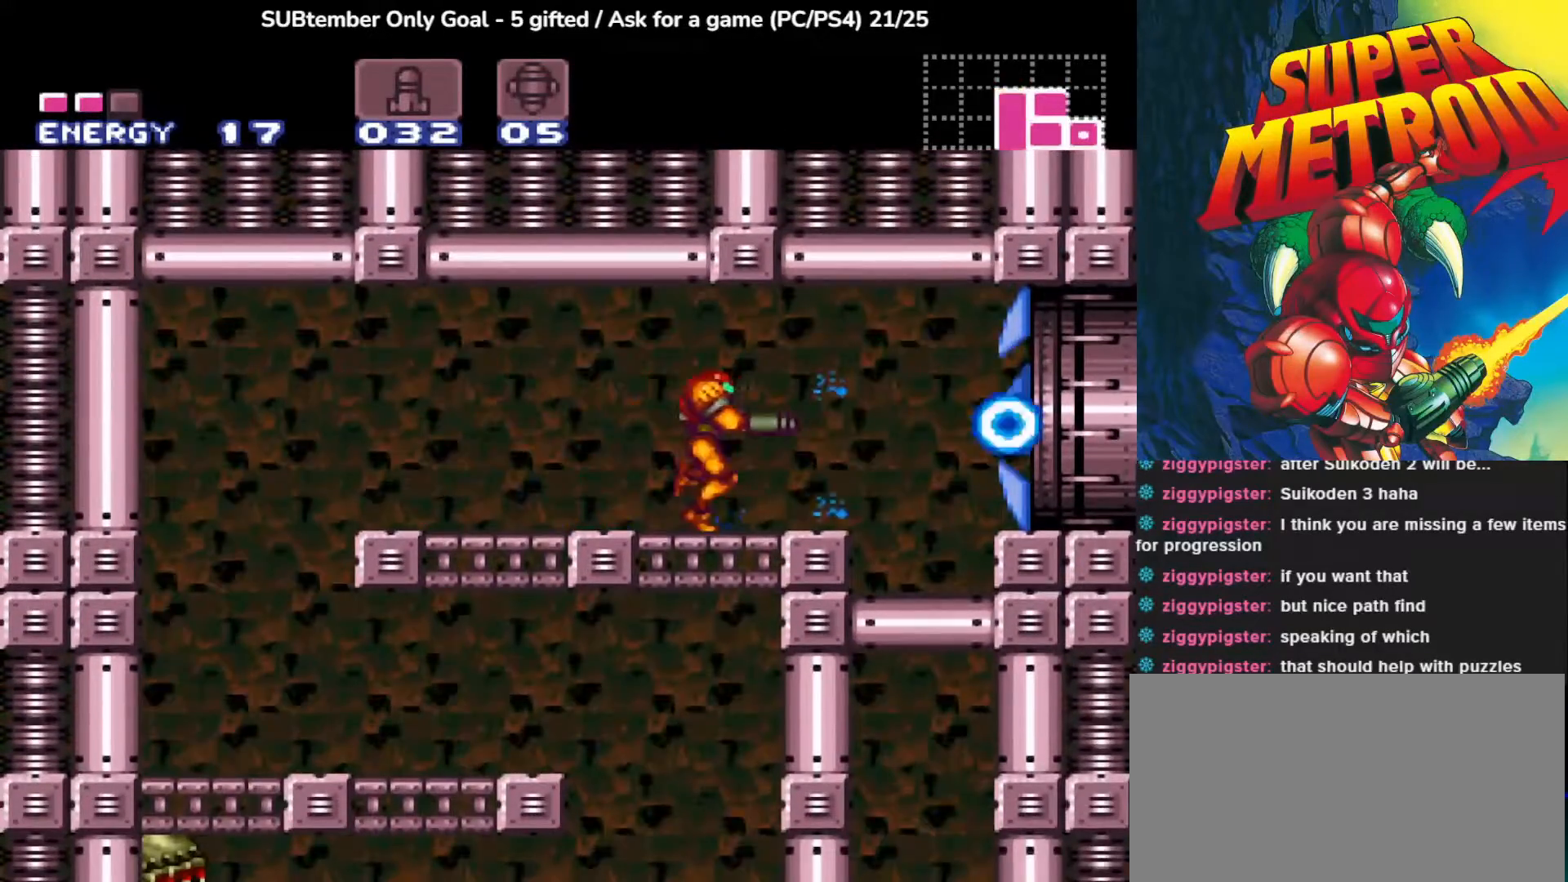
{"buttons": ["DPAD_RIGHT"], "left_stick": "center", "events": []}
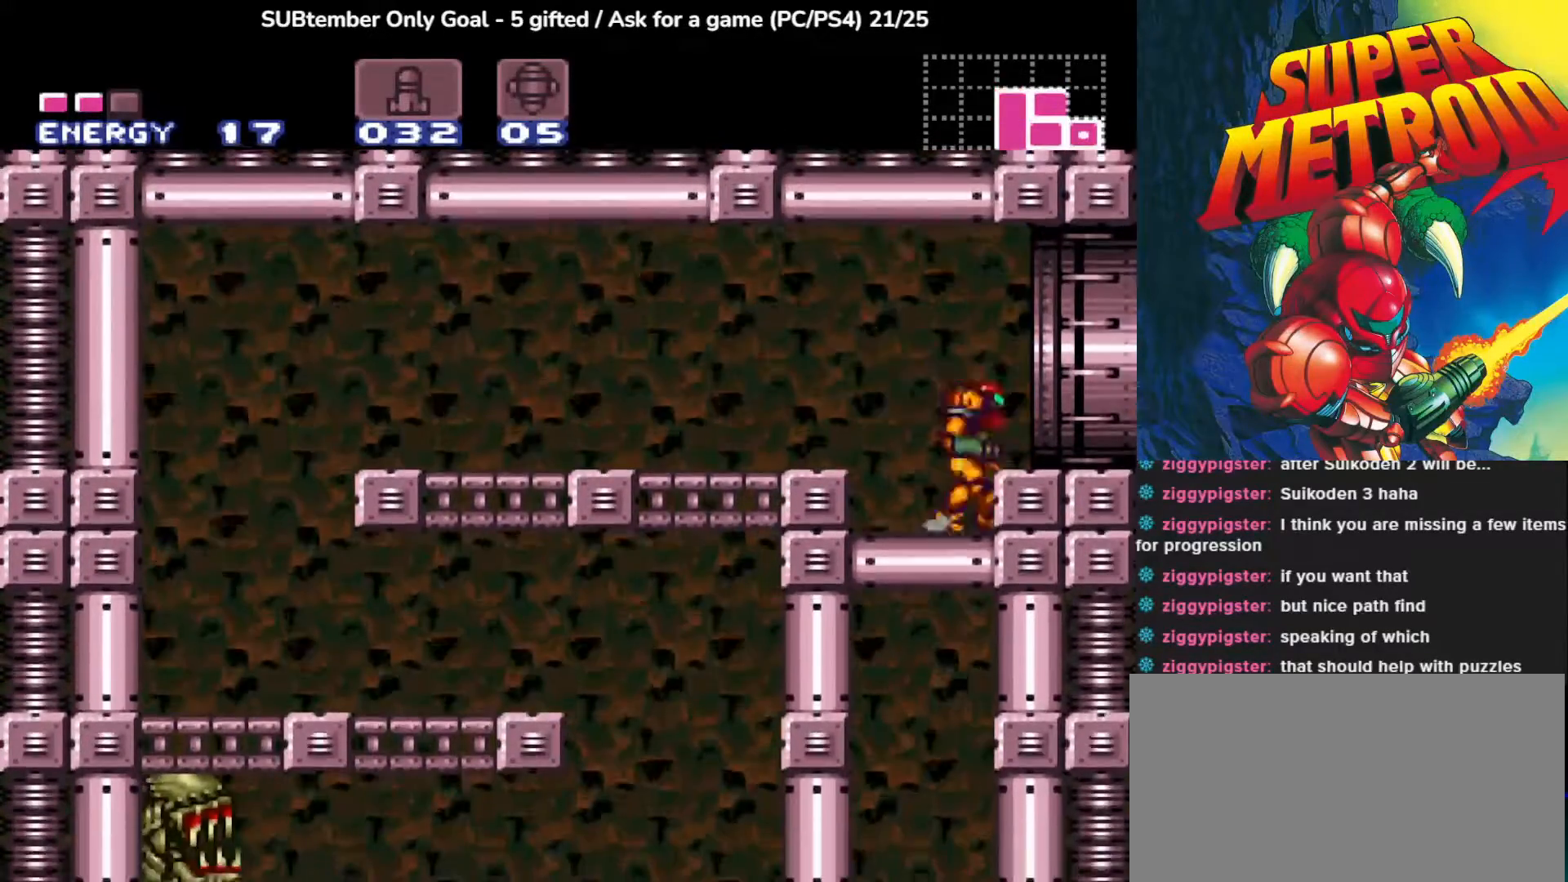
{"buttons": ["DPAD_RIGHT"], "left_stick": "center", "events": [[17, "CROSS", "down"], [150, "CROSS", "up"]]}
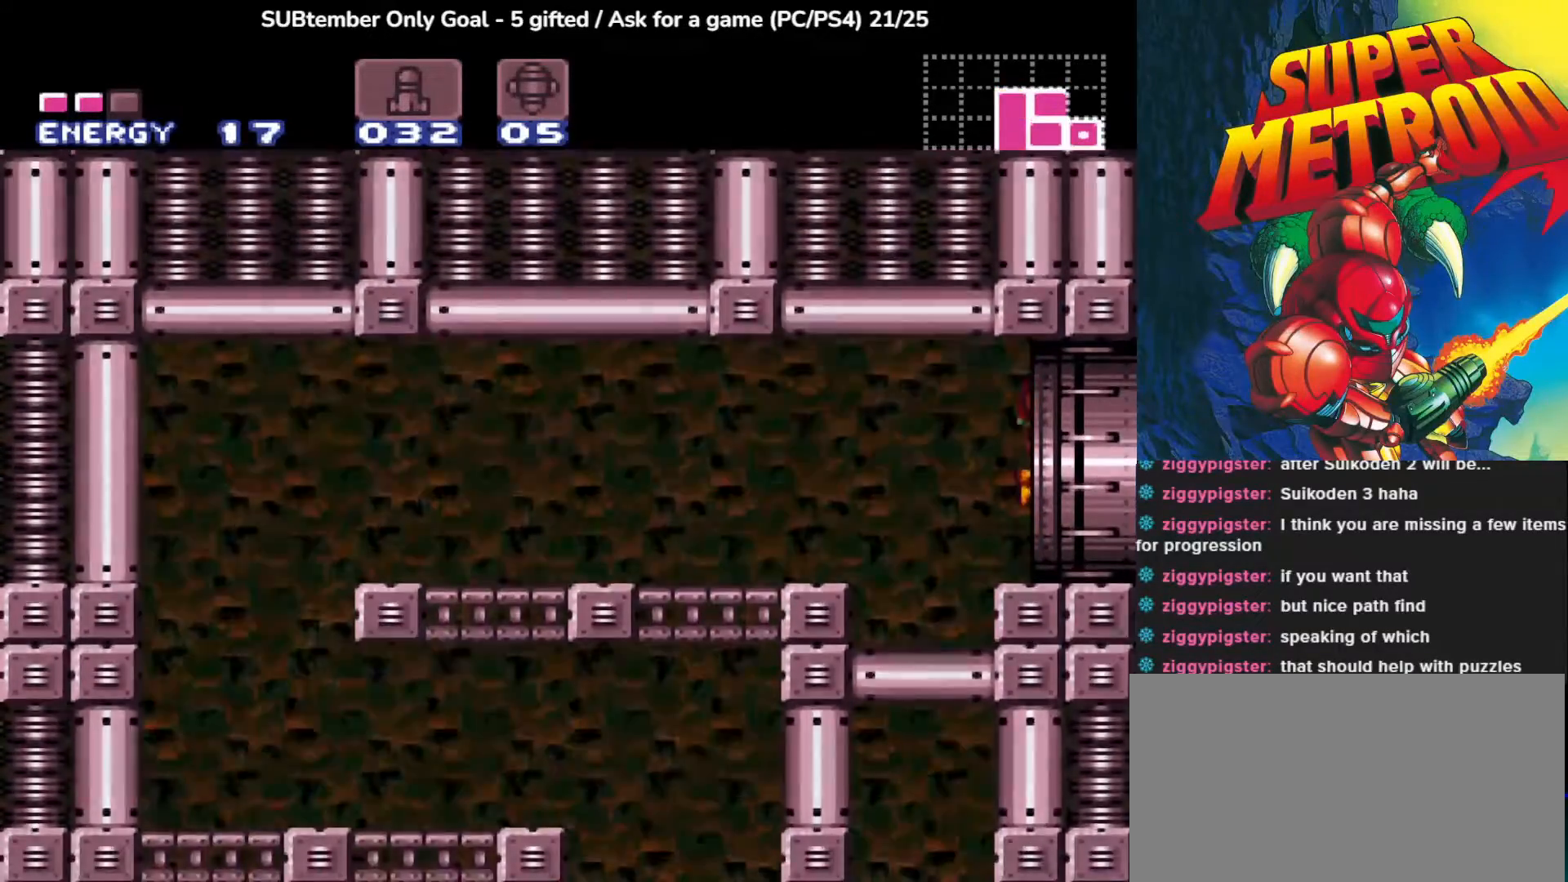
{"buttons": [], "left_stick": "center", "events": [[317, "DPAD_RIGHT", "up"]]}
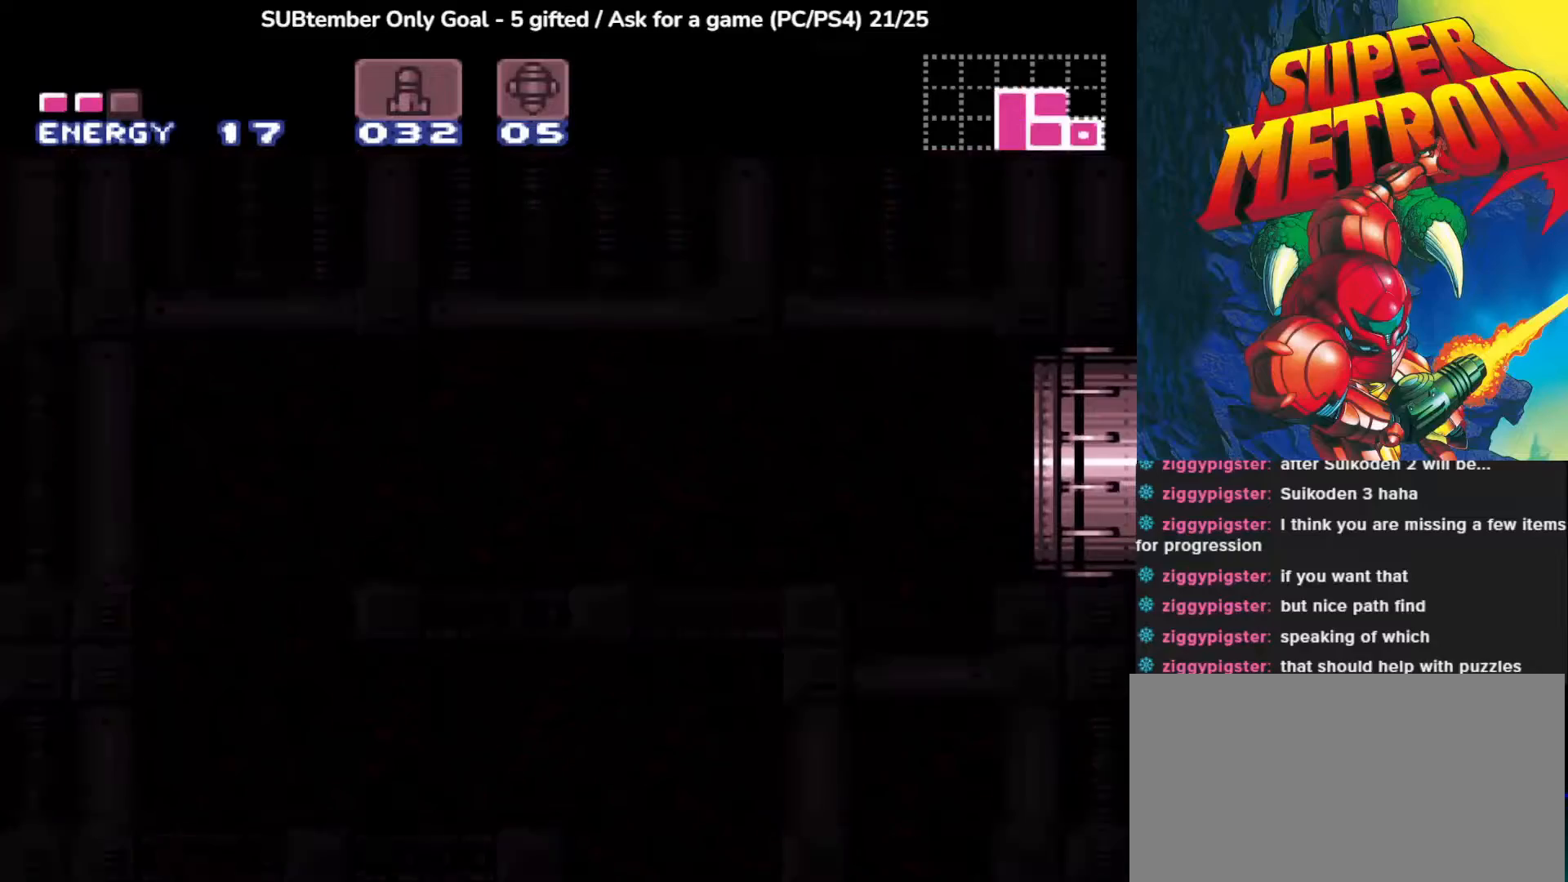
{"buttons": [], "left_stick": "center", "events": []}
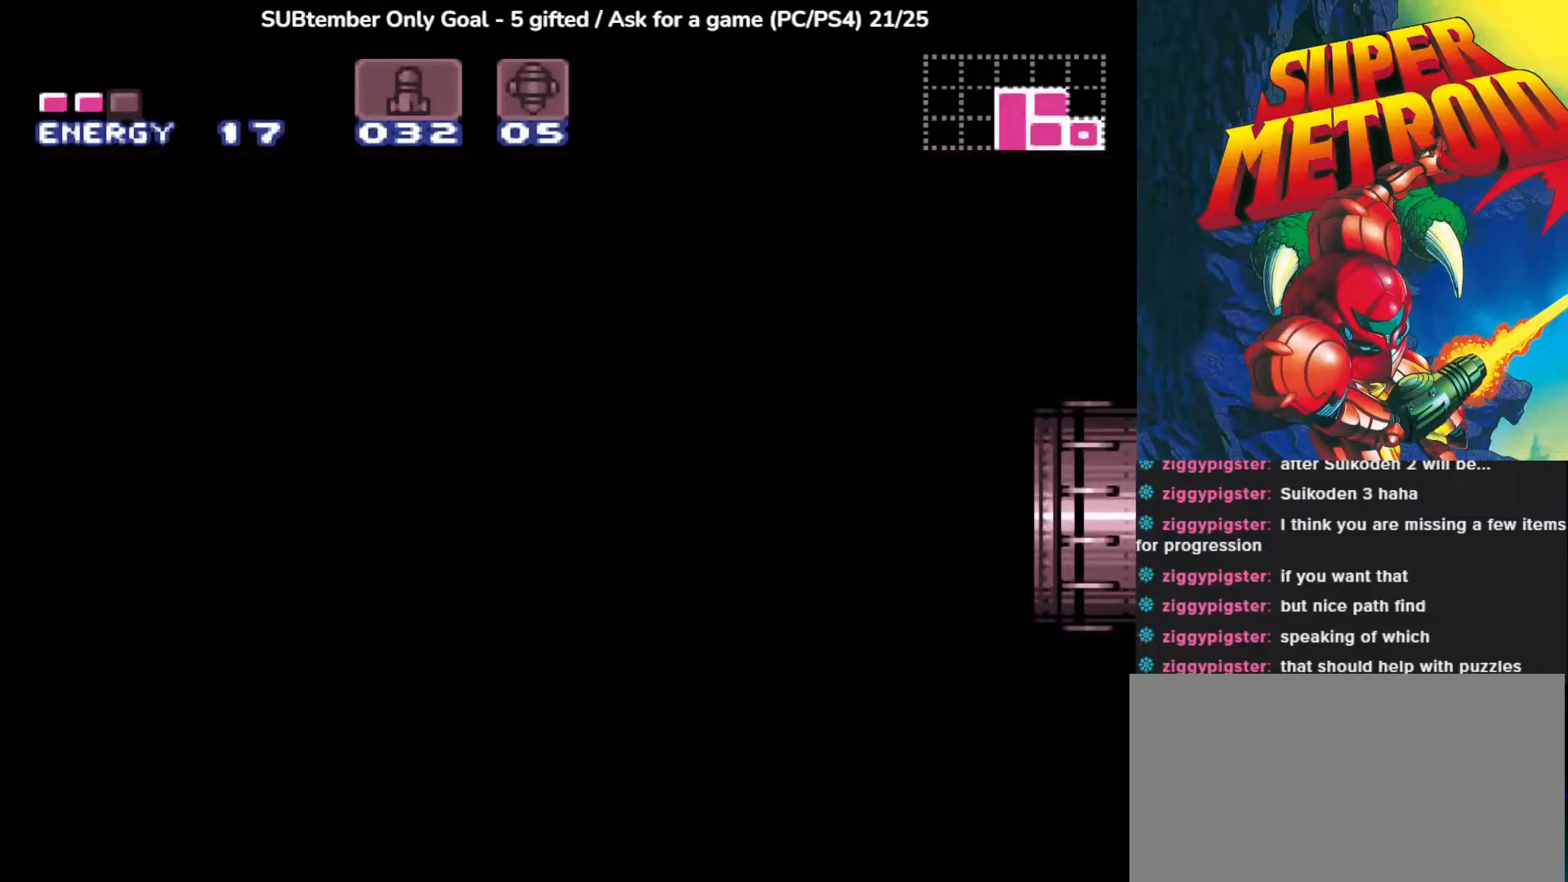
{"buttons": [], "left_stick": "center", "events": []}
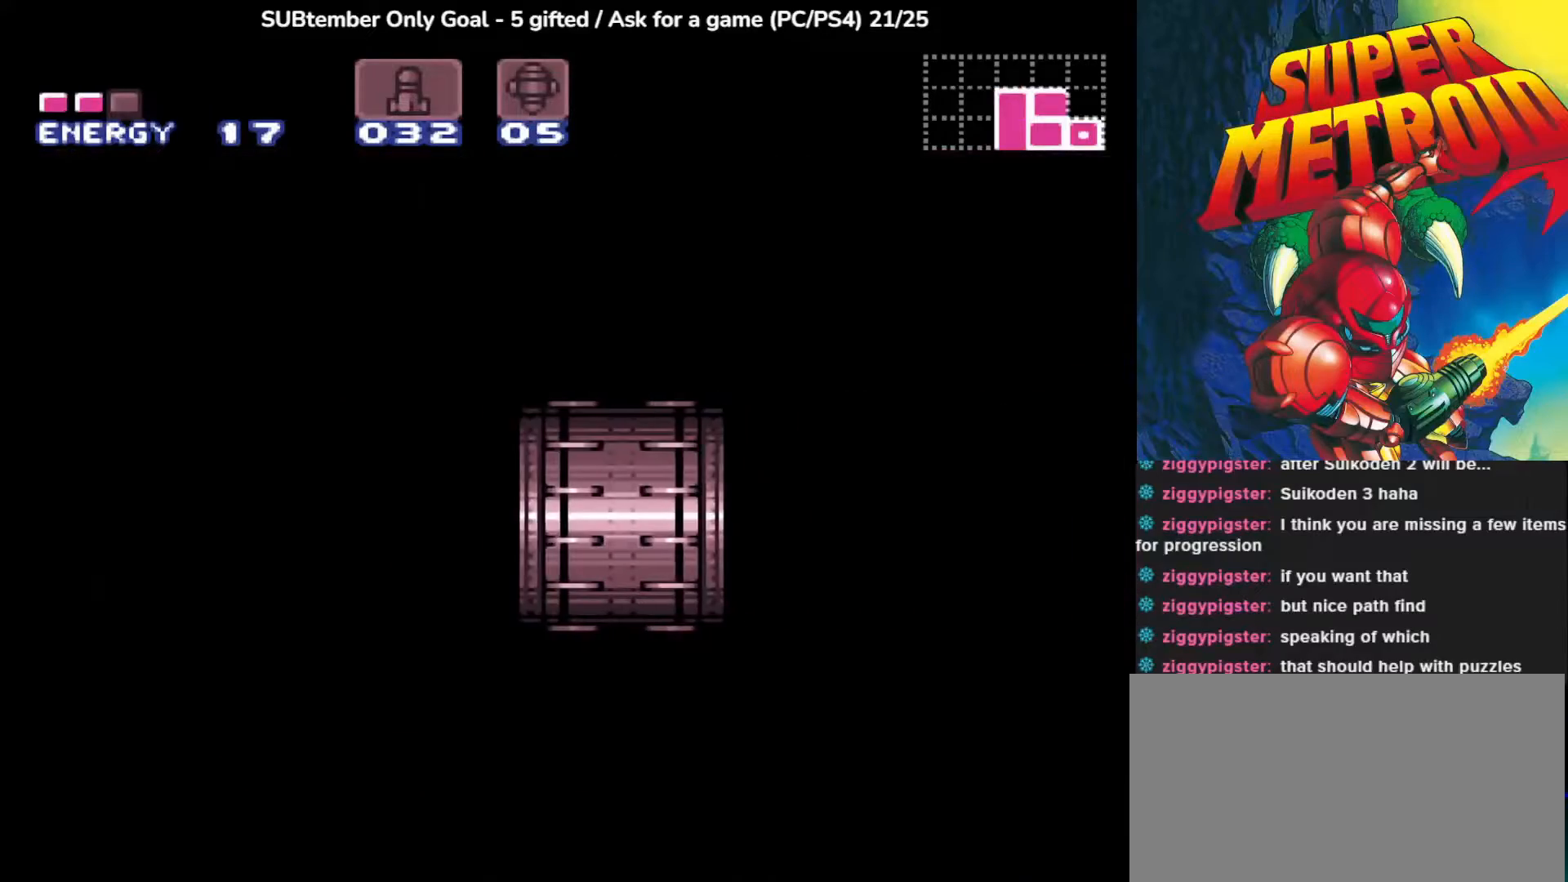
{"buttons": [], "left_stick": "center", "events": []}
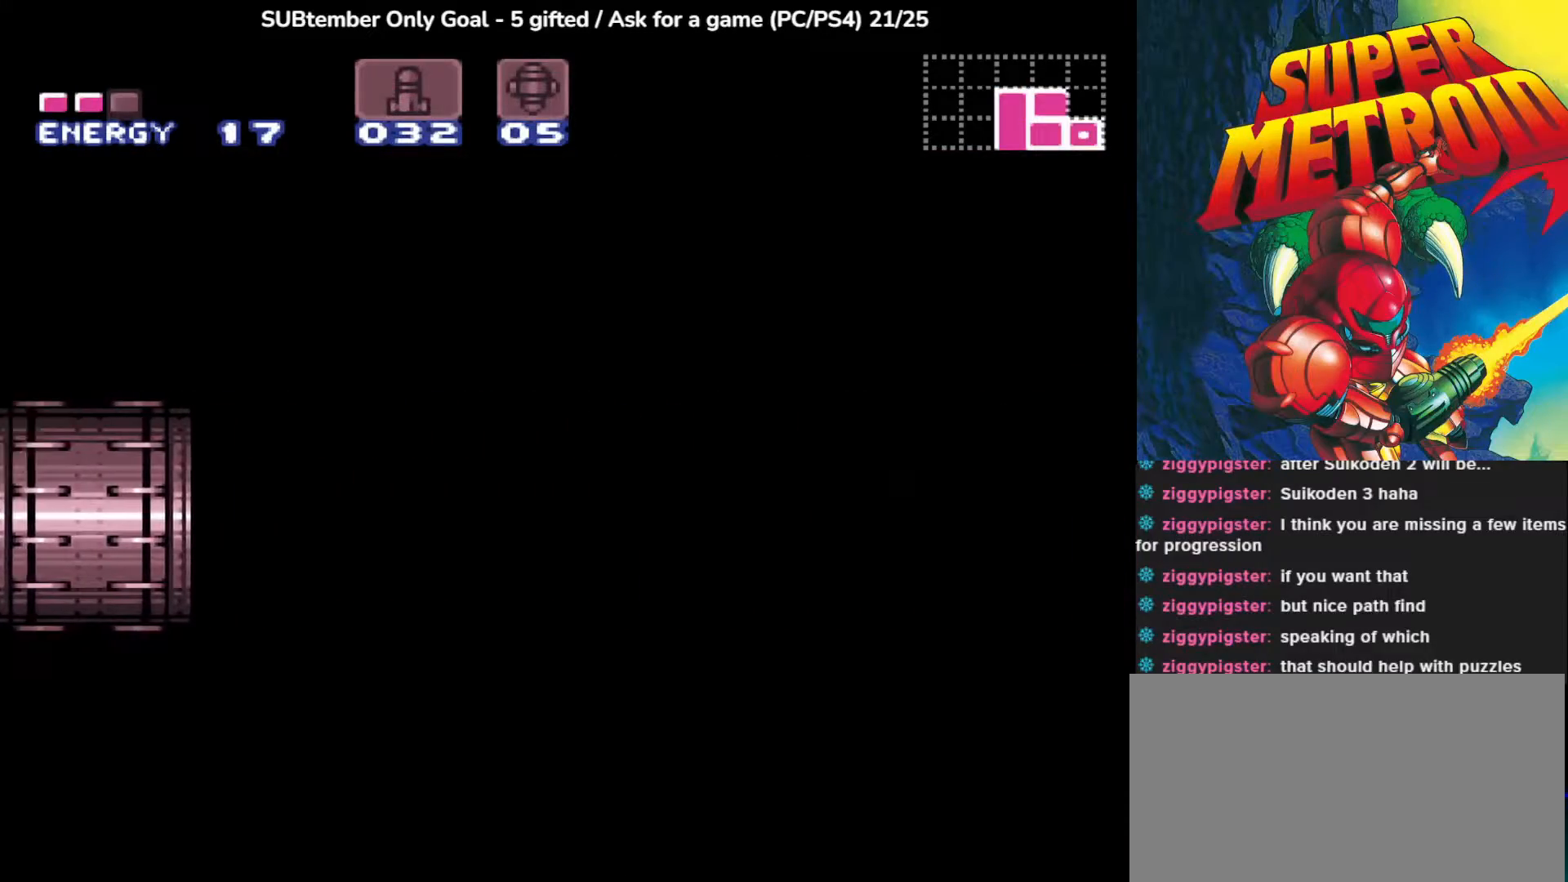
{"buttons": [], "left_stick": "center", "events": []}
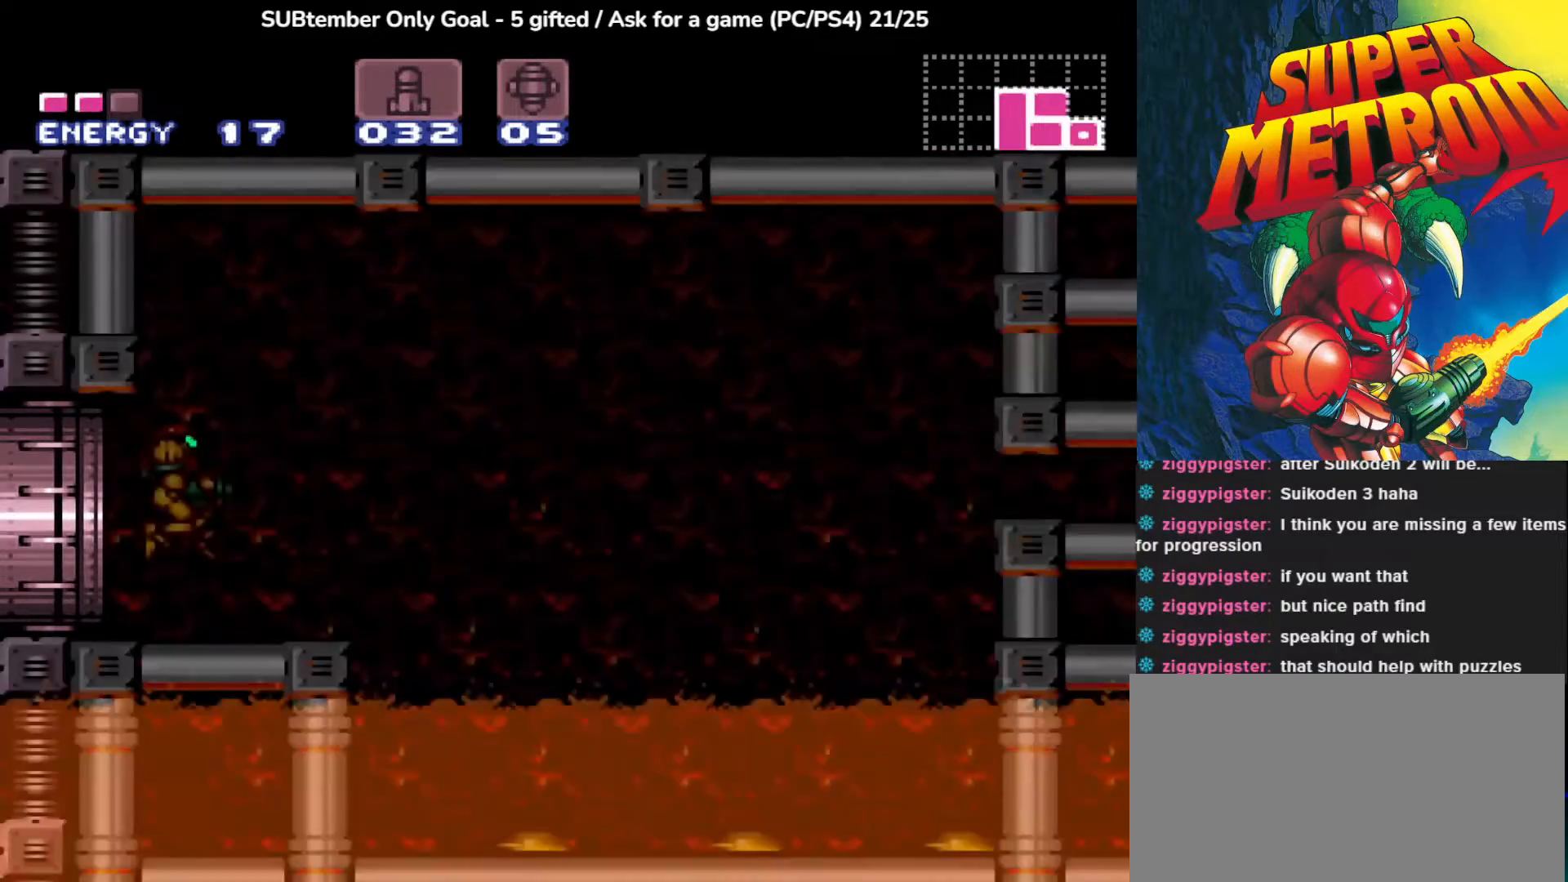
{"buttons": ["DPAD_RIGHT"], "left_stick": "center", "events": [[400, "DPAD_RIGHT", "down"]]}
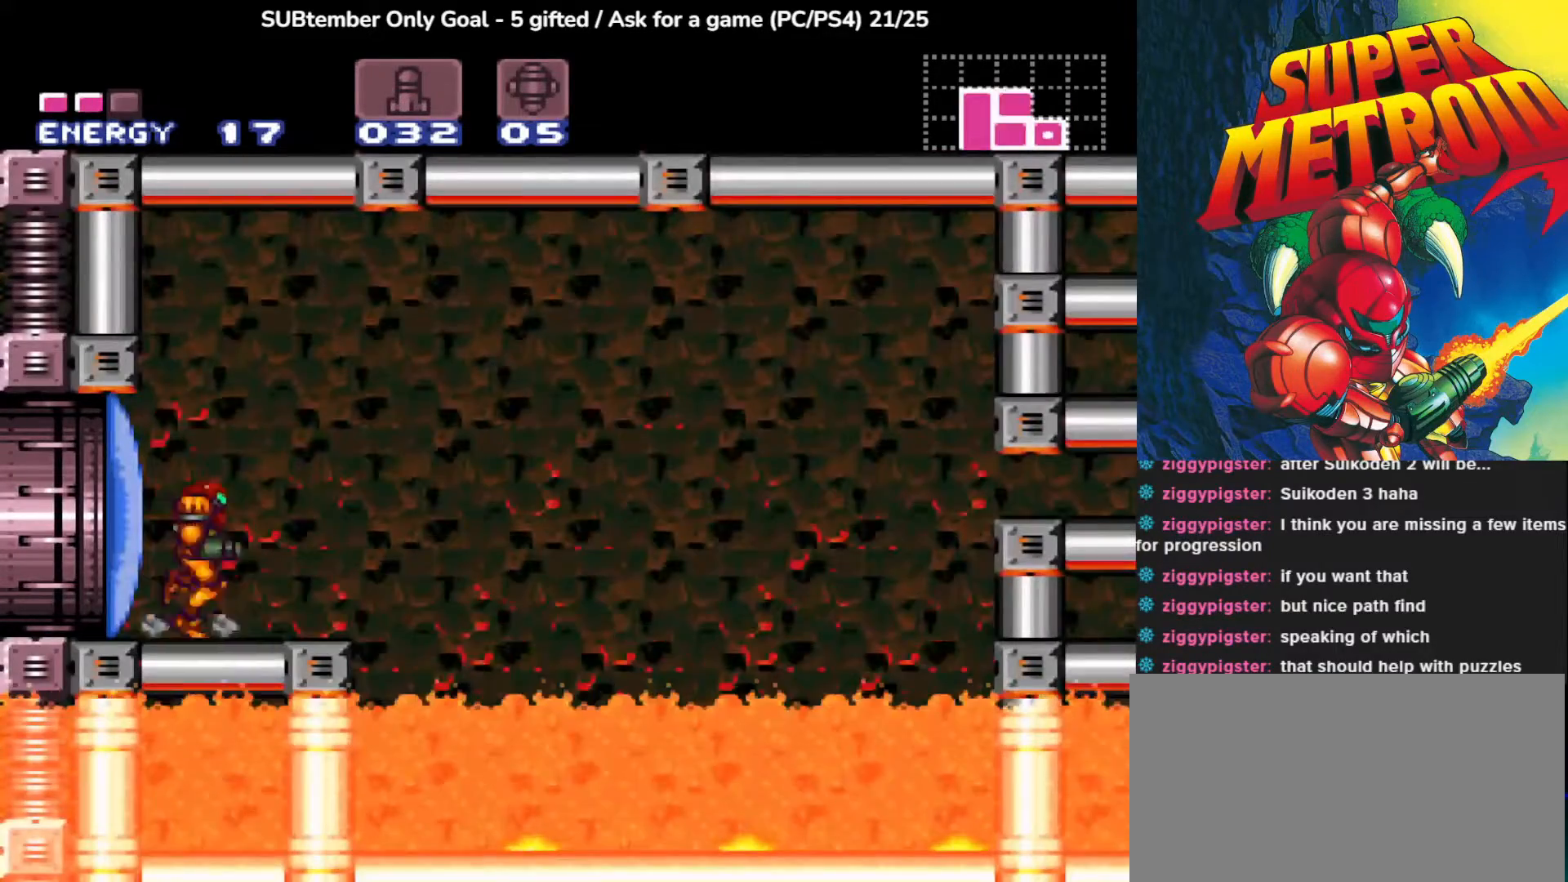
{"buttons": ["SQUARE"], "left_stick": "center", "events": [[100, "DPAD_RIGHT", "up"], [500, "SQUARE", "down"]]}
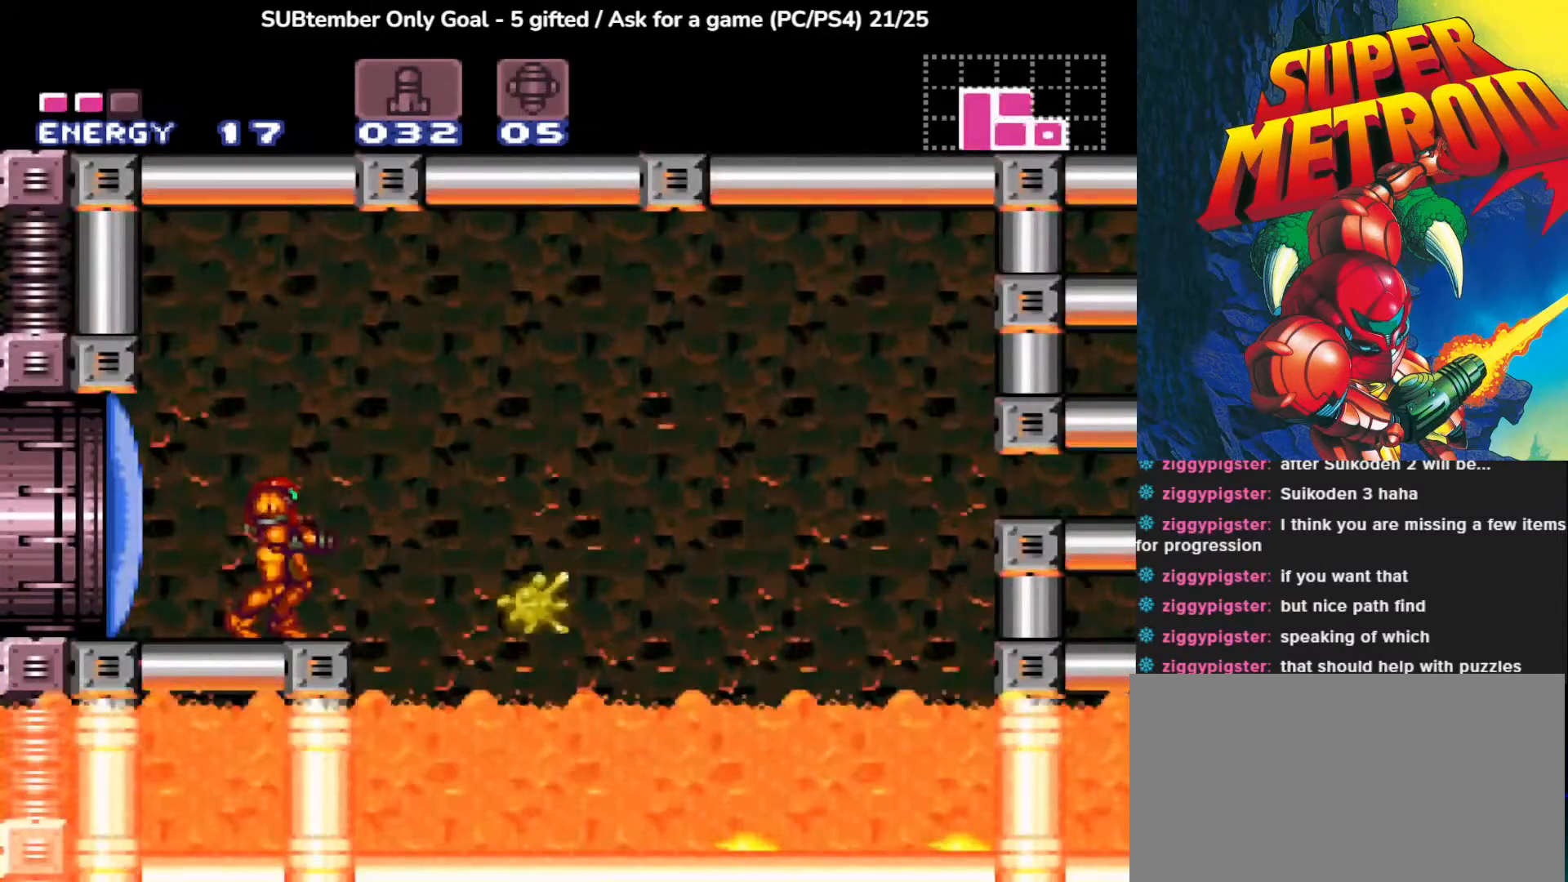
{"buttons": [], "left_stick": "center", "events": [[150, "SQUARE", "up"]]}
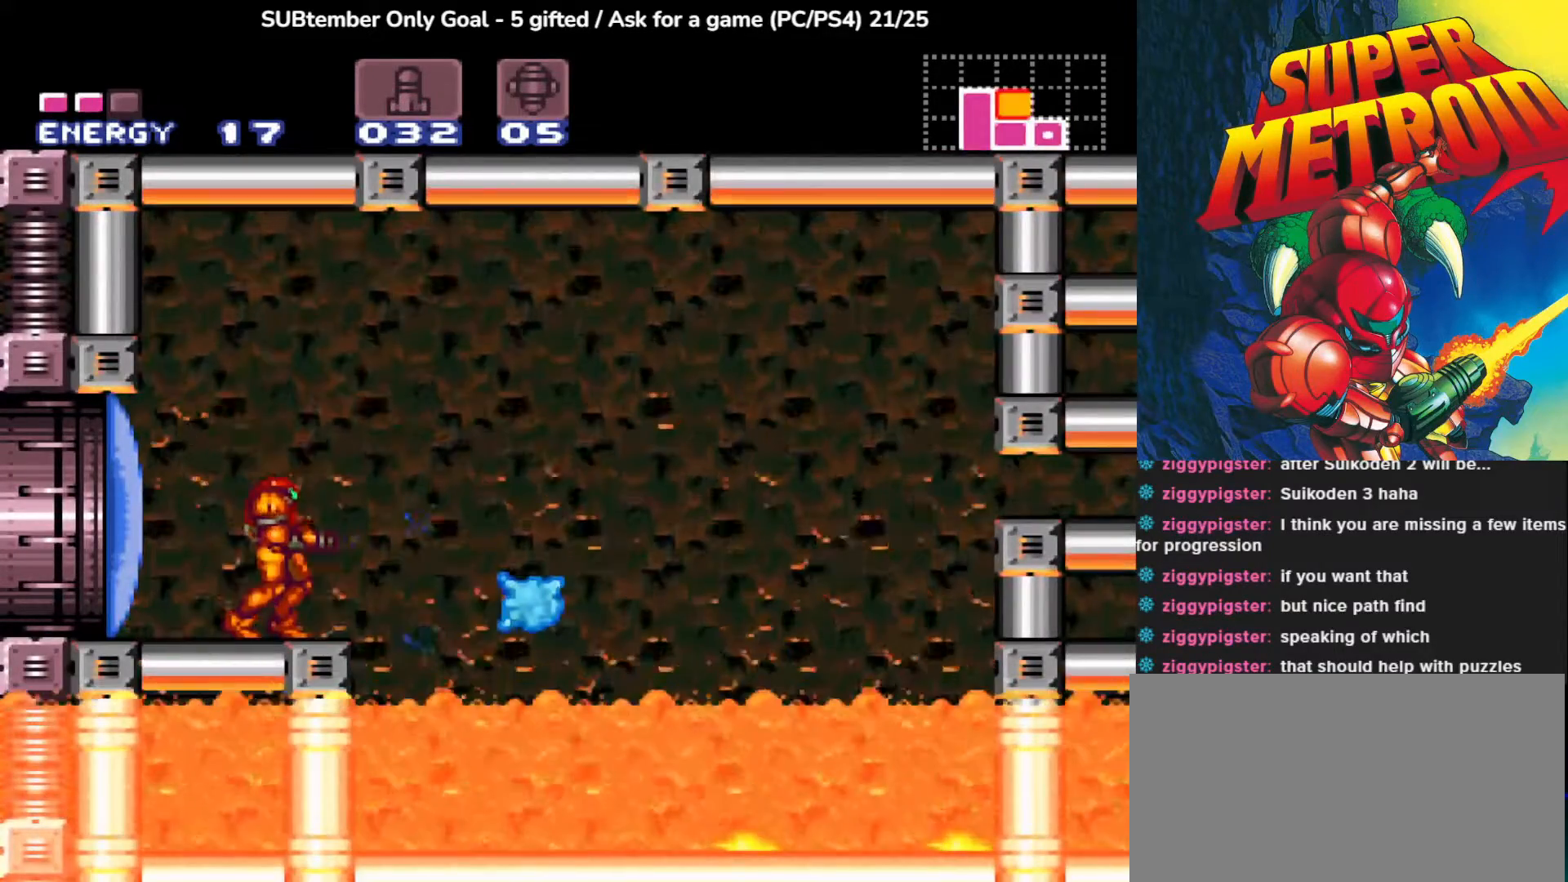
{"buttons": ["DPAD_RIGHT"], "left_stick": "center", "events": [[50, "DPAD_RIGHT", "down"], [100, "CROSS", "down"], [267, "CROSS", "up"]]}
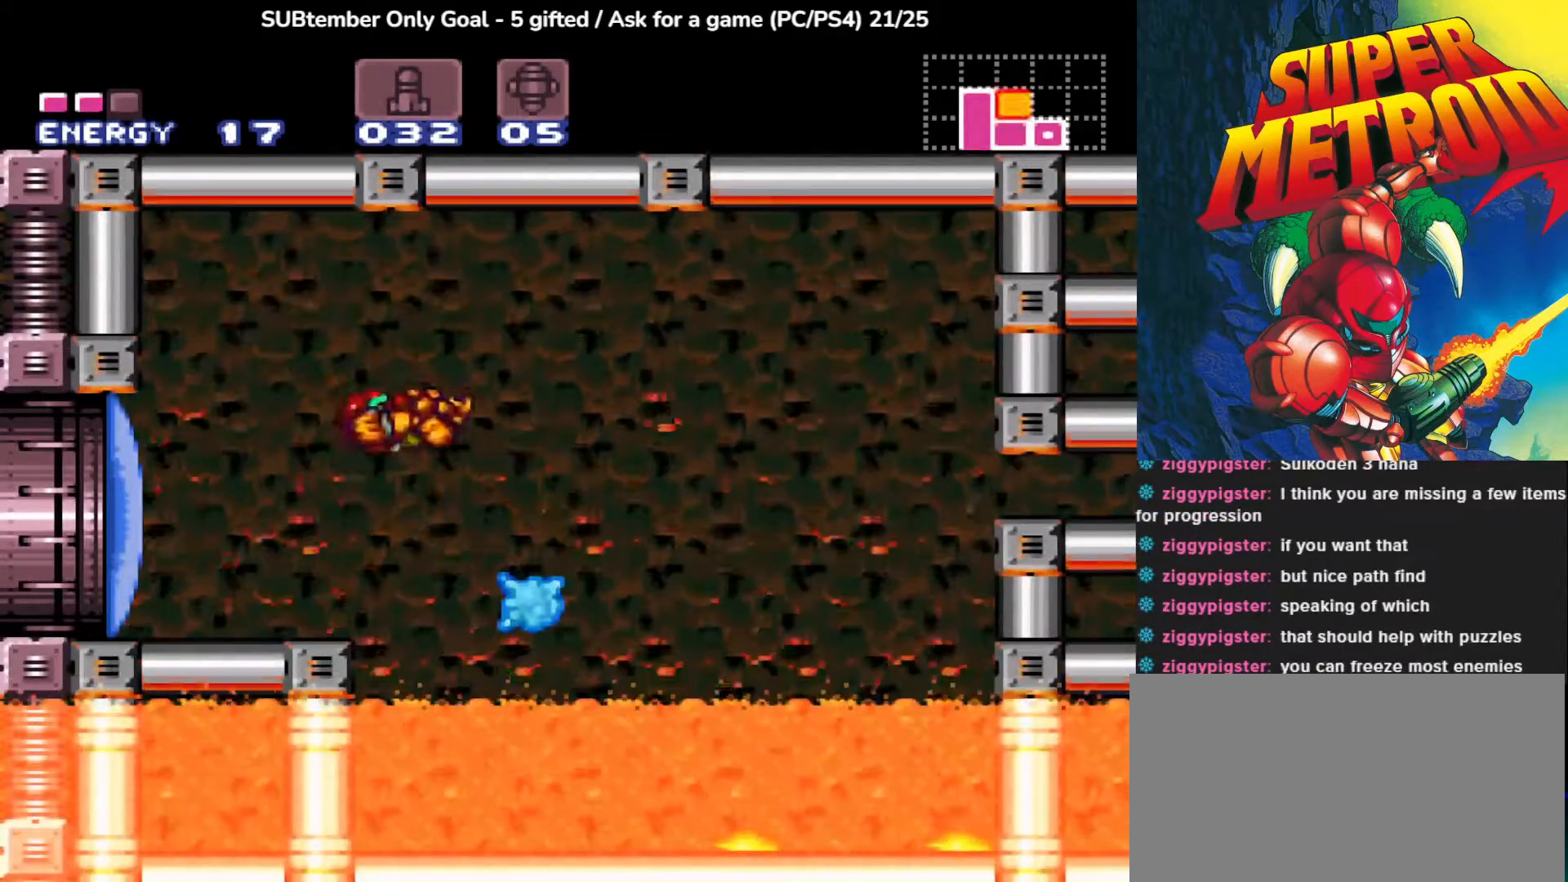
{"buttons": [], "left_stick": "center", "events": [[250, "DPAD_RIGHT", "up"]]}
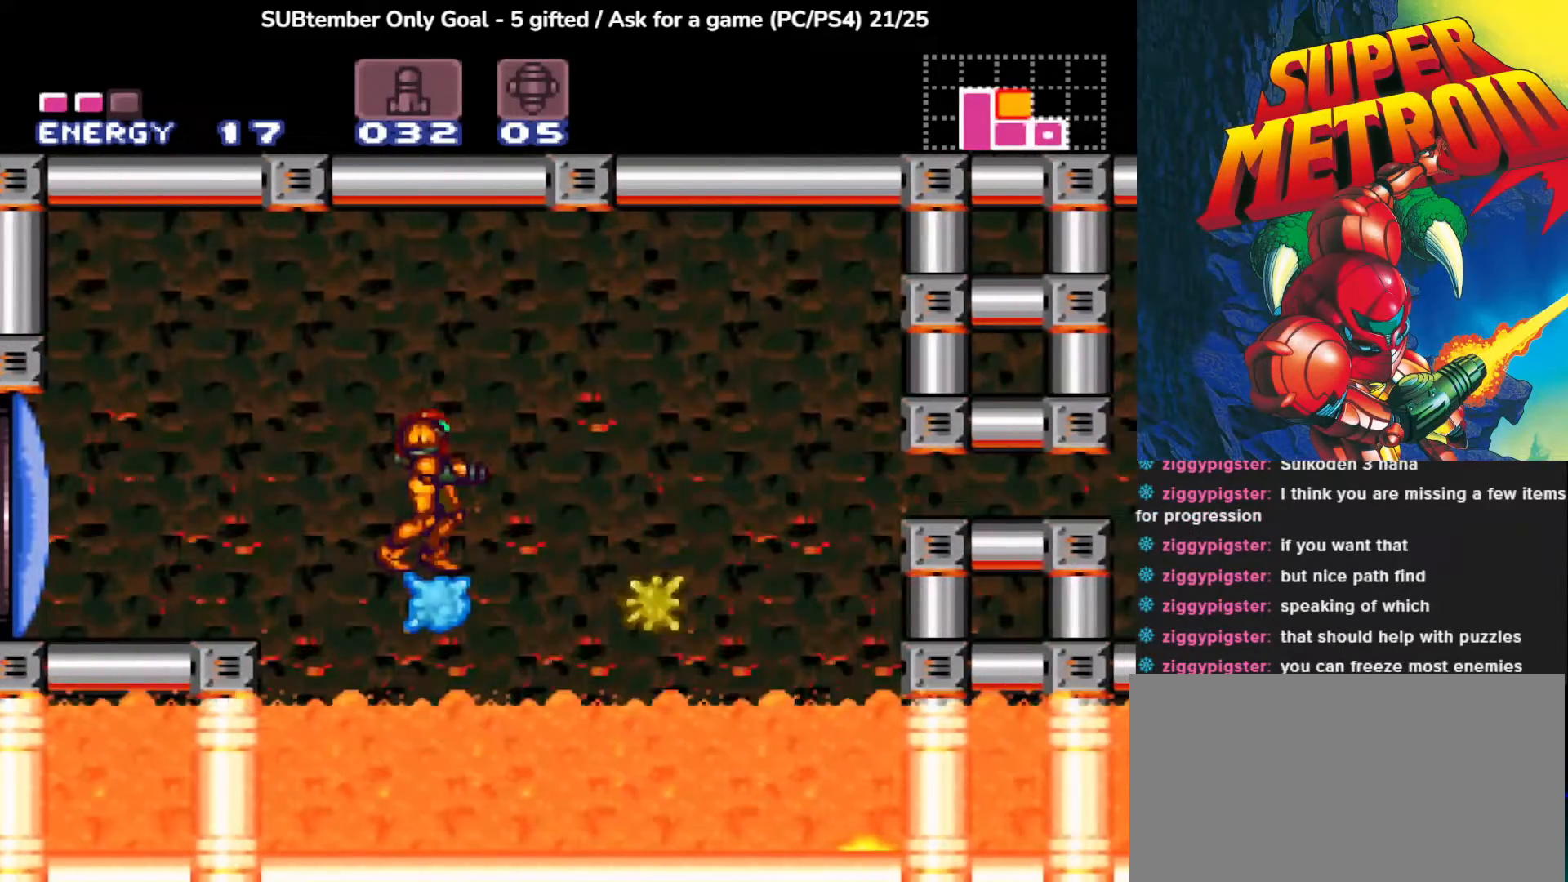
{"buttons": [], "left_stick": "center", "events": [[117, "SQUARE", "down"], [250, "SQUARE", "up"]]}
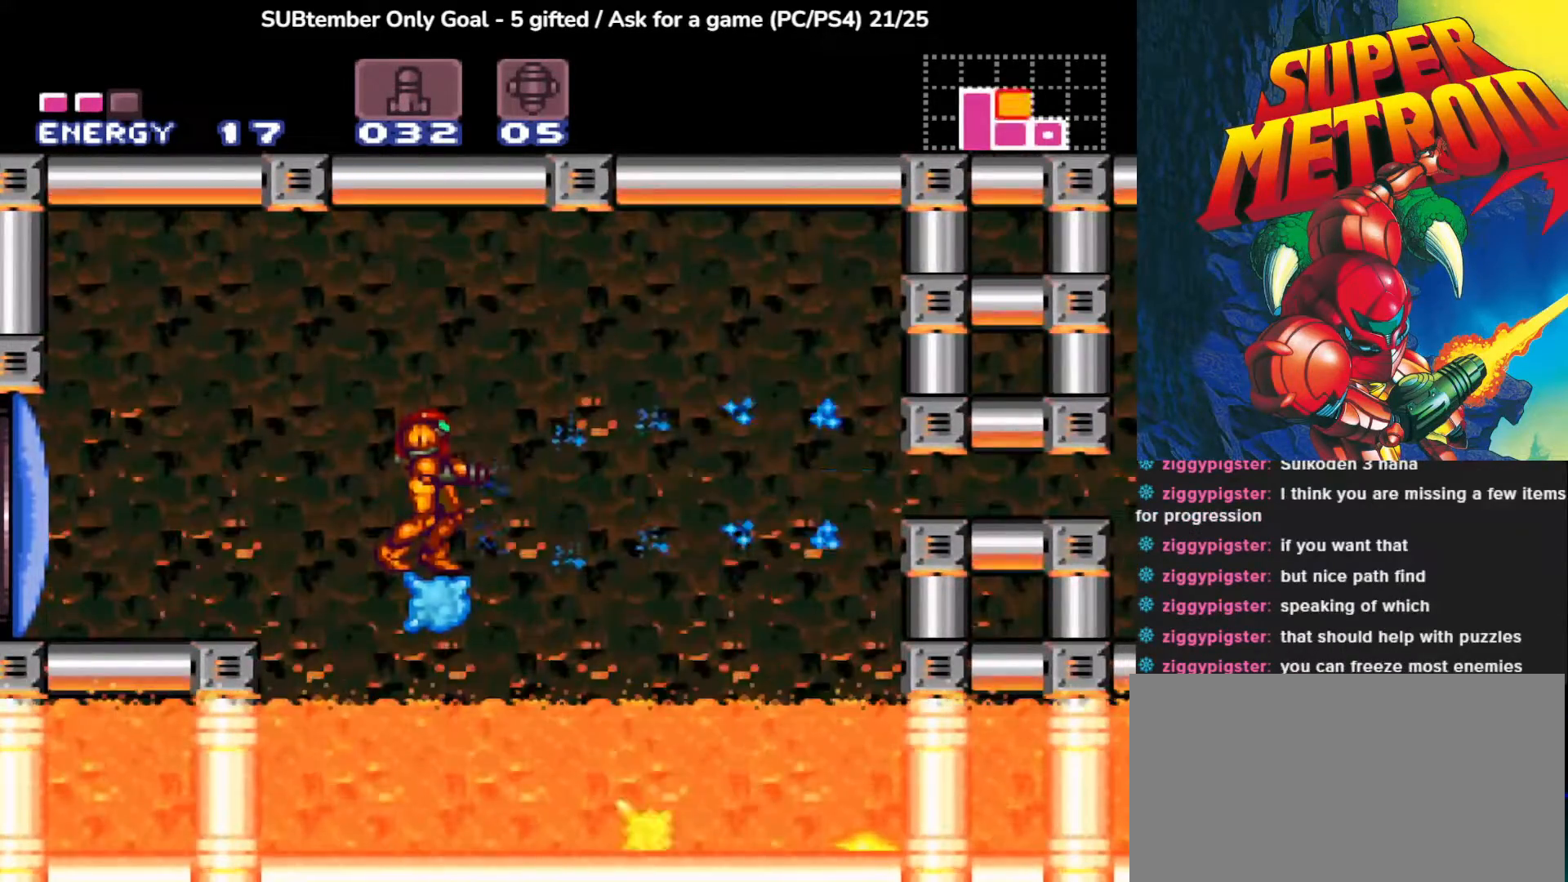
{"buttons": ["R1"], "left_stick": "center", "events": [[417, "R1", "down"]]}
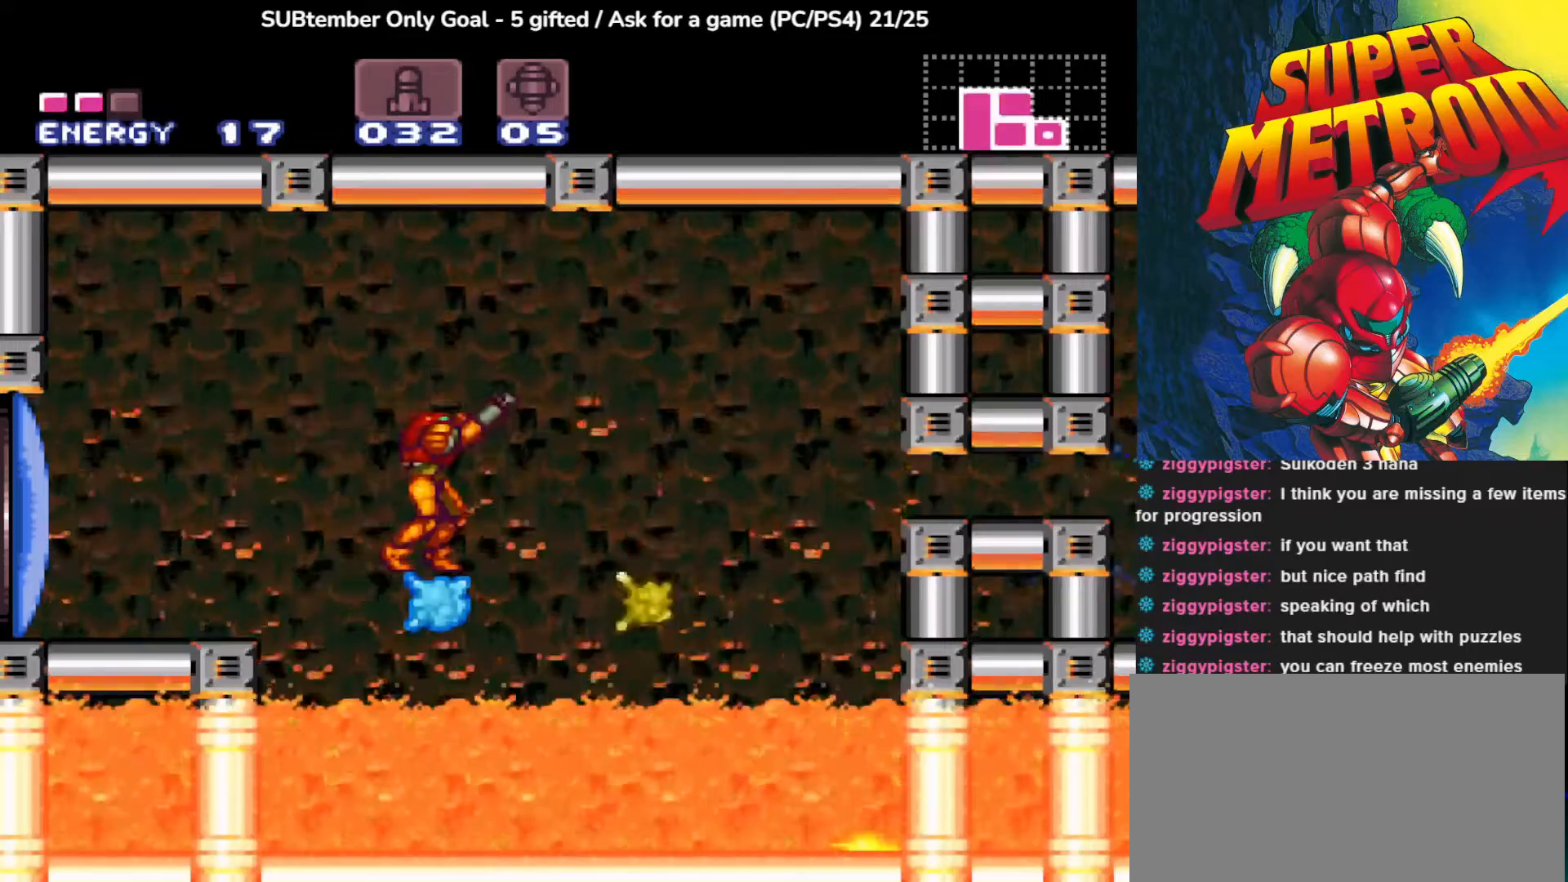
{"buttons": [], "left_stick": "center", "events": [[433, "R1", "up"]]}